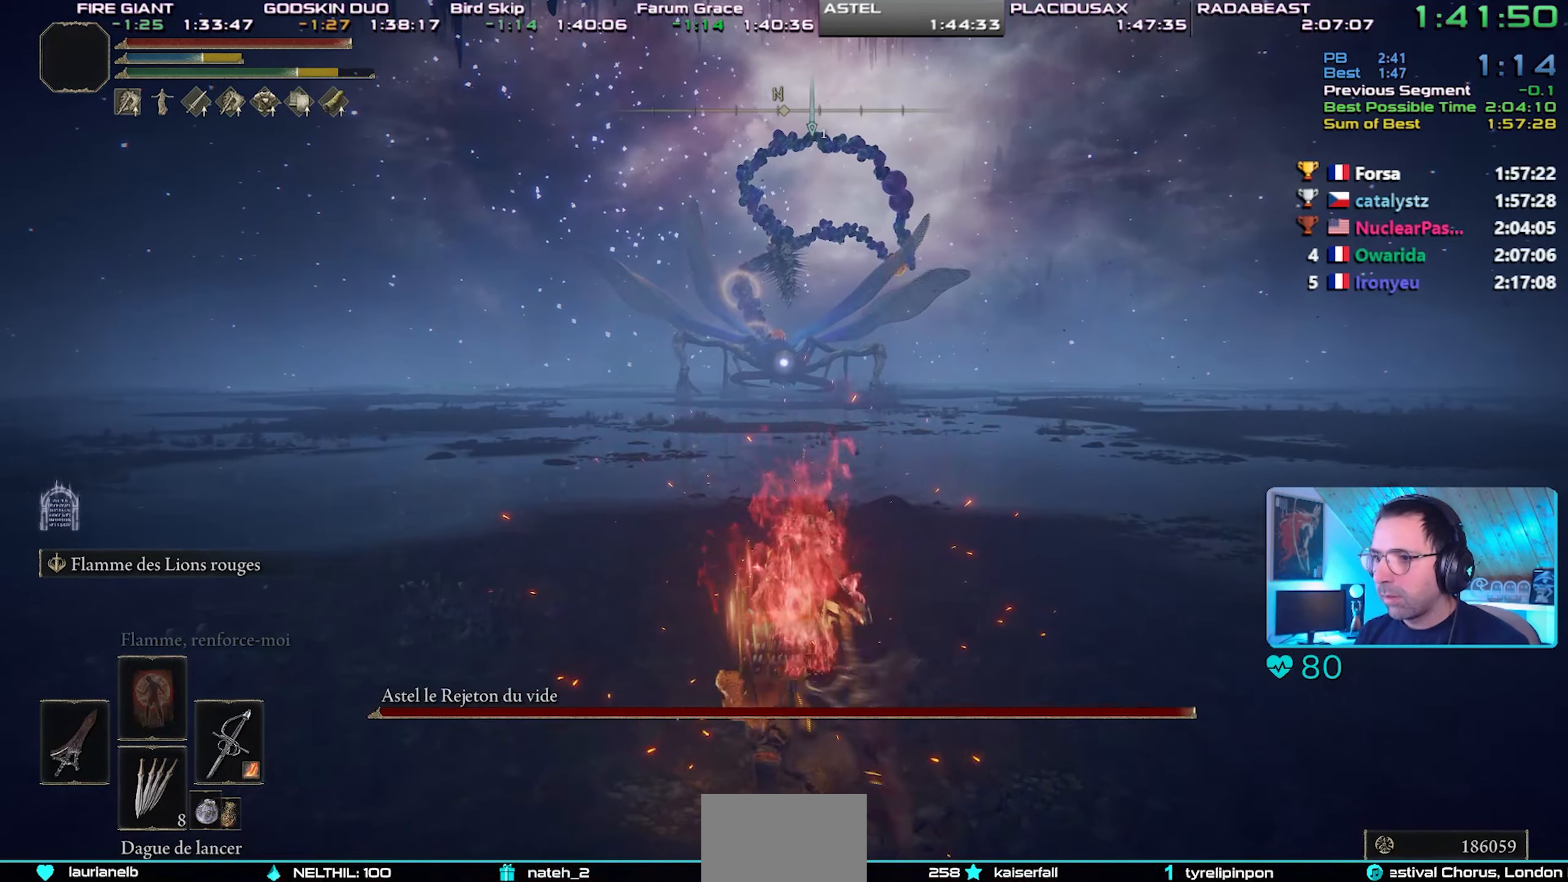
Gameplay with a controller (PlayStation layout); each line is a JSON object with the inputs held at the frame after it. "events" lists button and stick changes between this image and that frame as [ms after this image, input, new state], when the widget could be followed in between. Not read: L3 START.
{"buttons": ["CIRCLE"], "left_stick": "center", "right_stick": "center", "events": []}
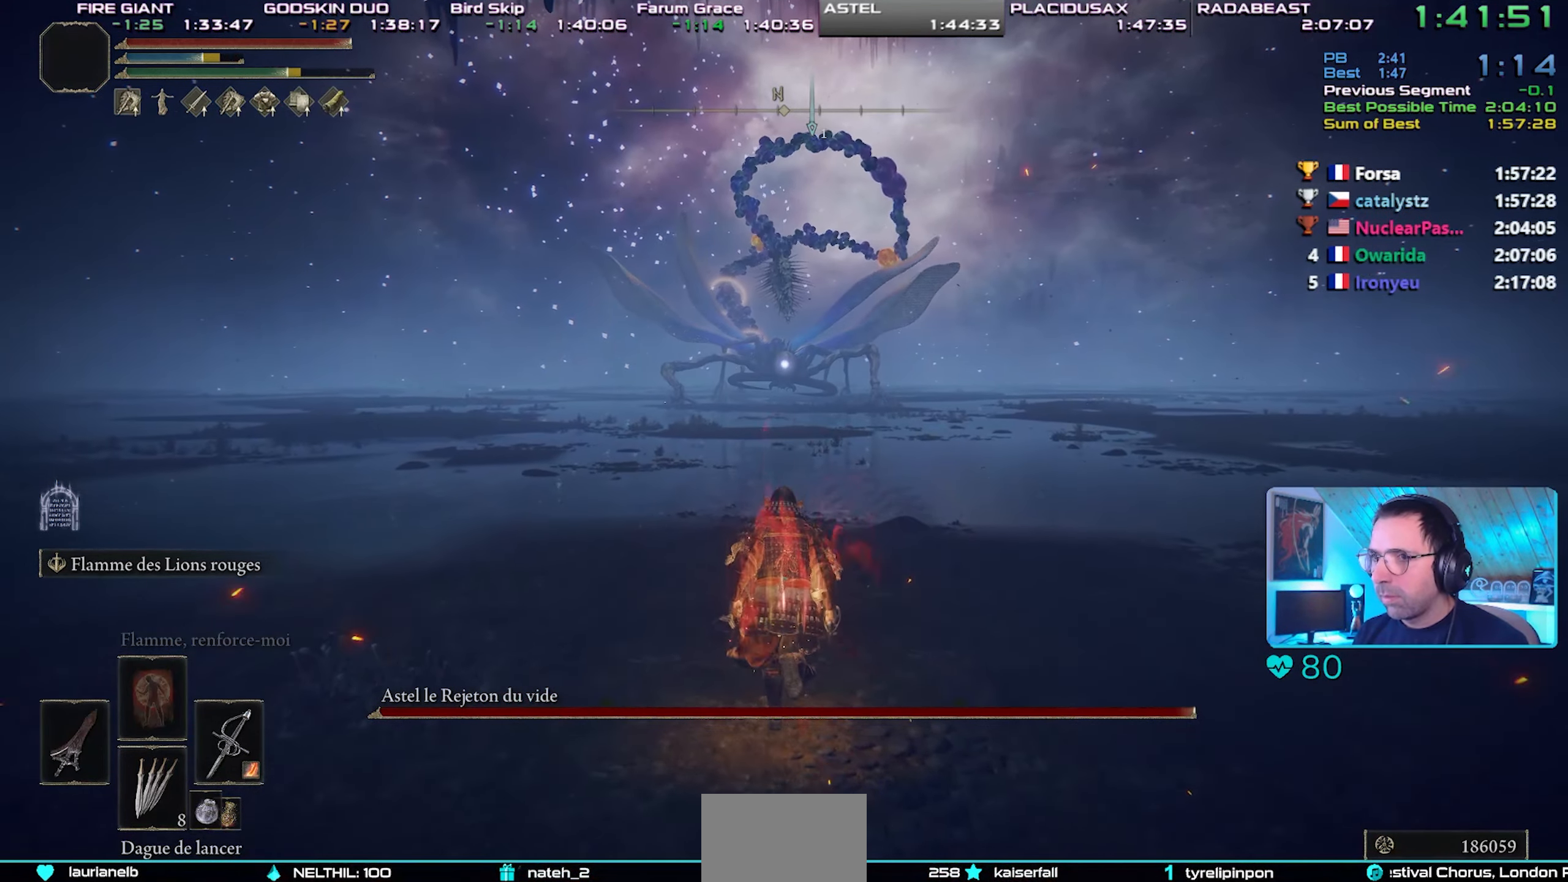
{"buttons": ["CIRCLE"], "left_stick": "center", "right_stick": "center", "events": []}
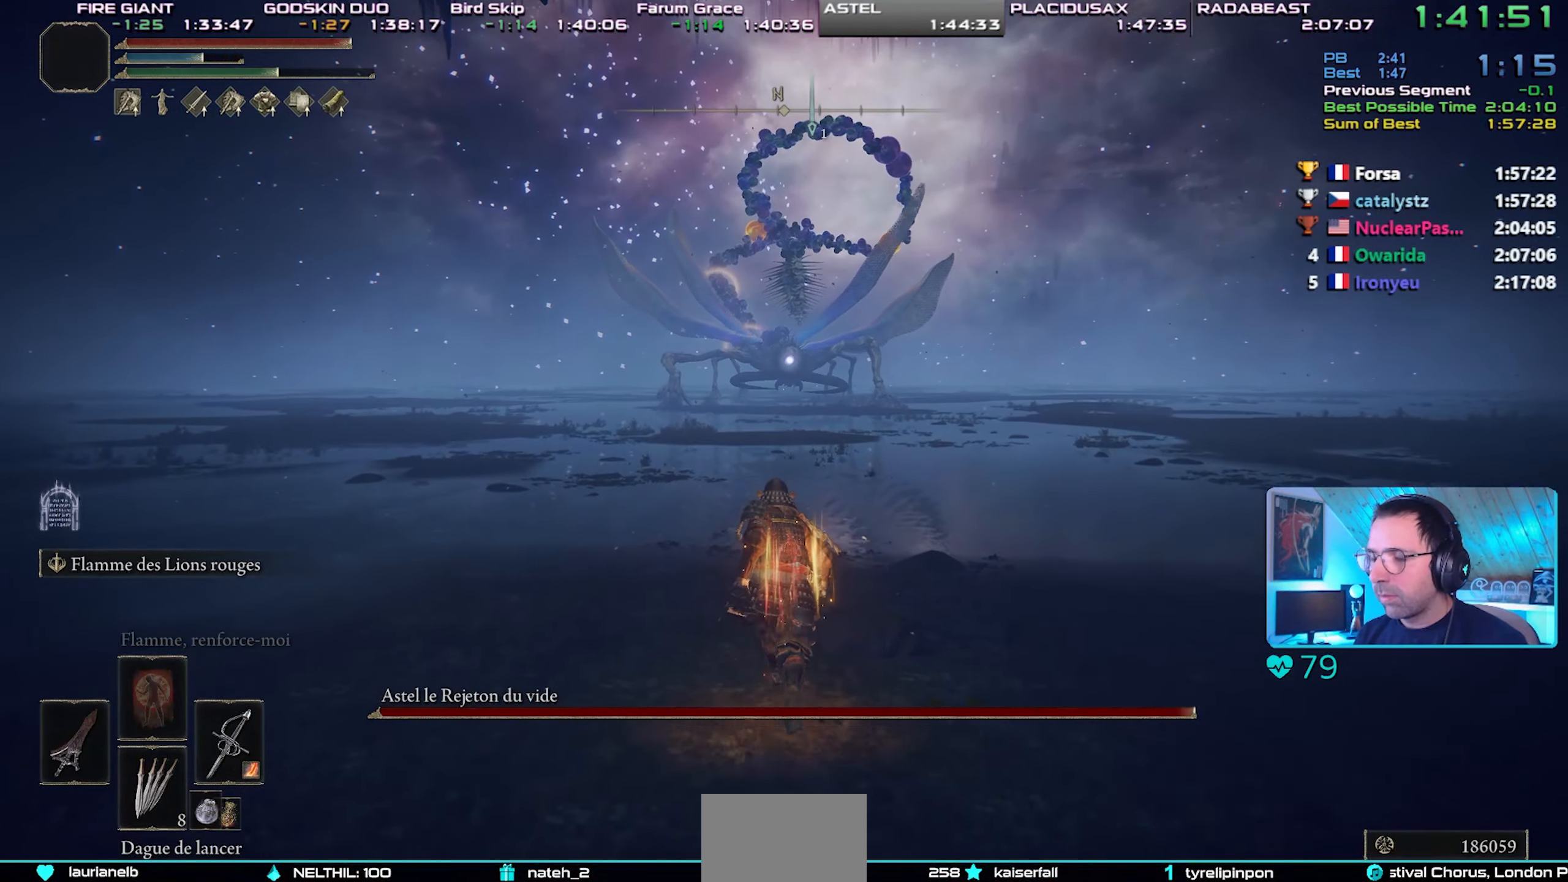
{"buttons": ["CIRCLE"], "left_stick": "center", "right_stick": "center", "events": []}
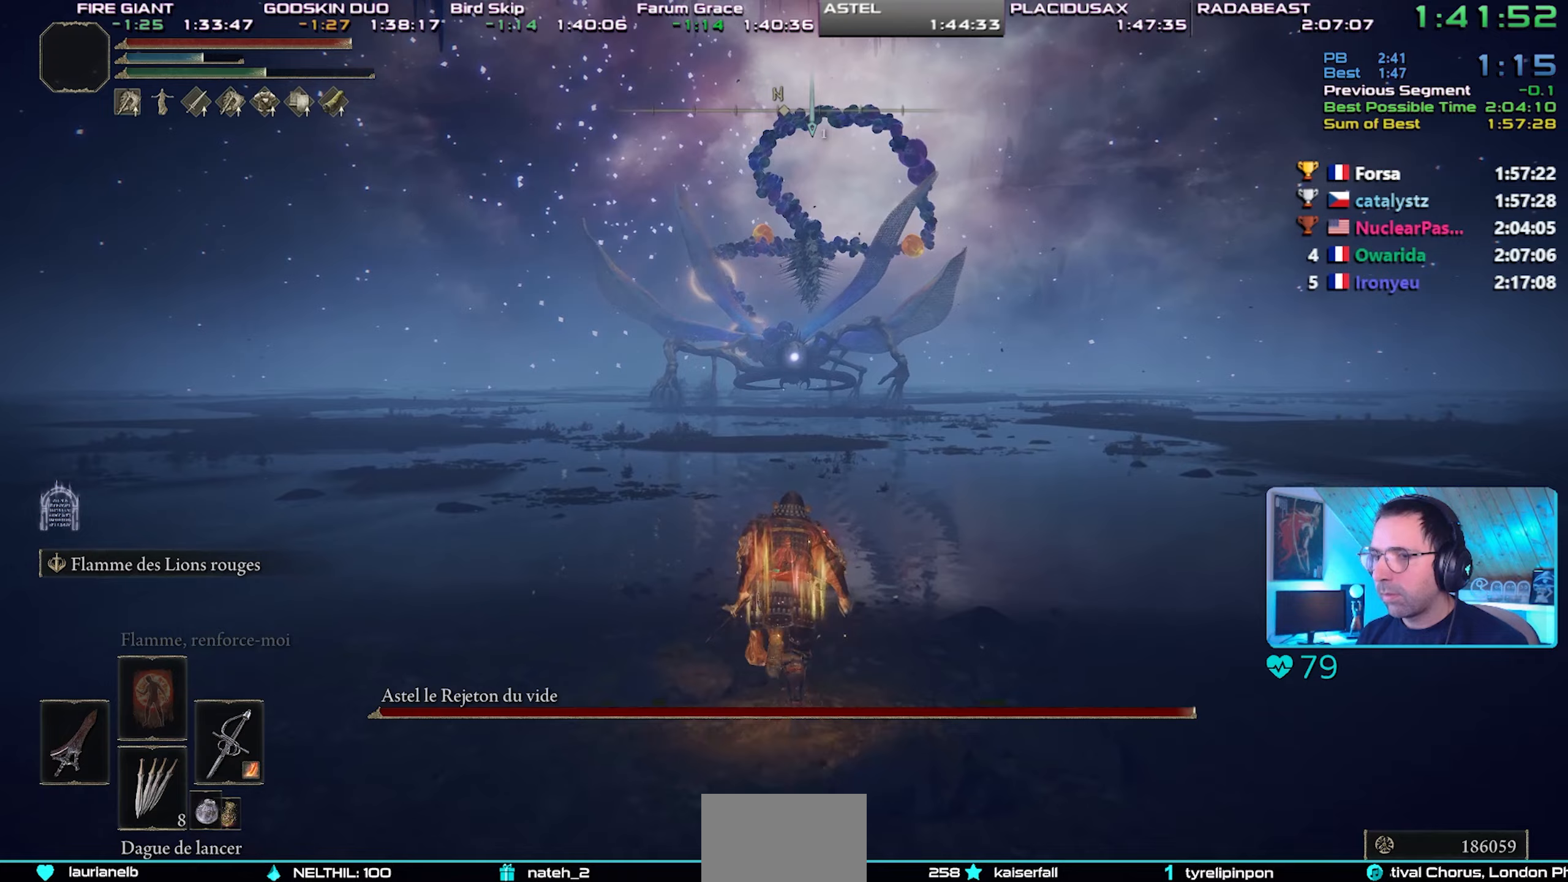
{"buttons": ["CIRCLE"], "left_stick": "center", "right_stick": "center", "events": []}
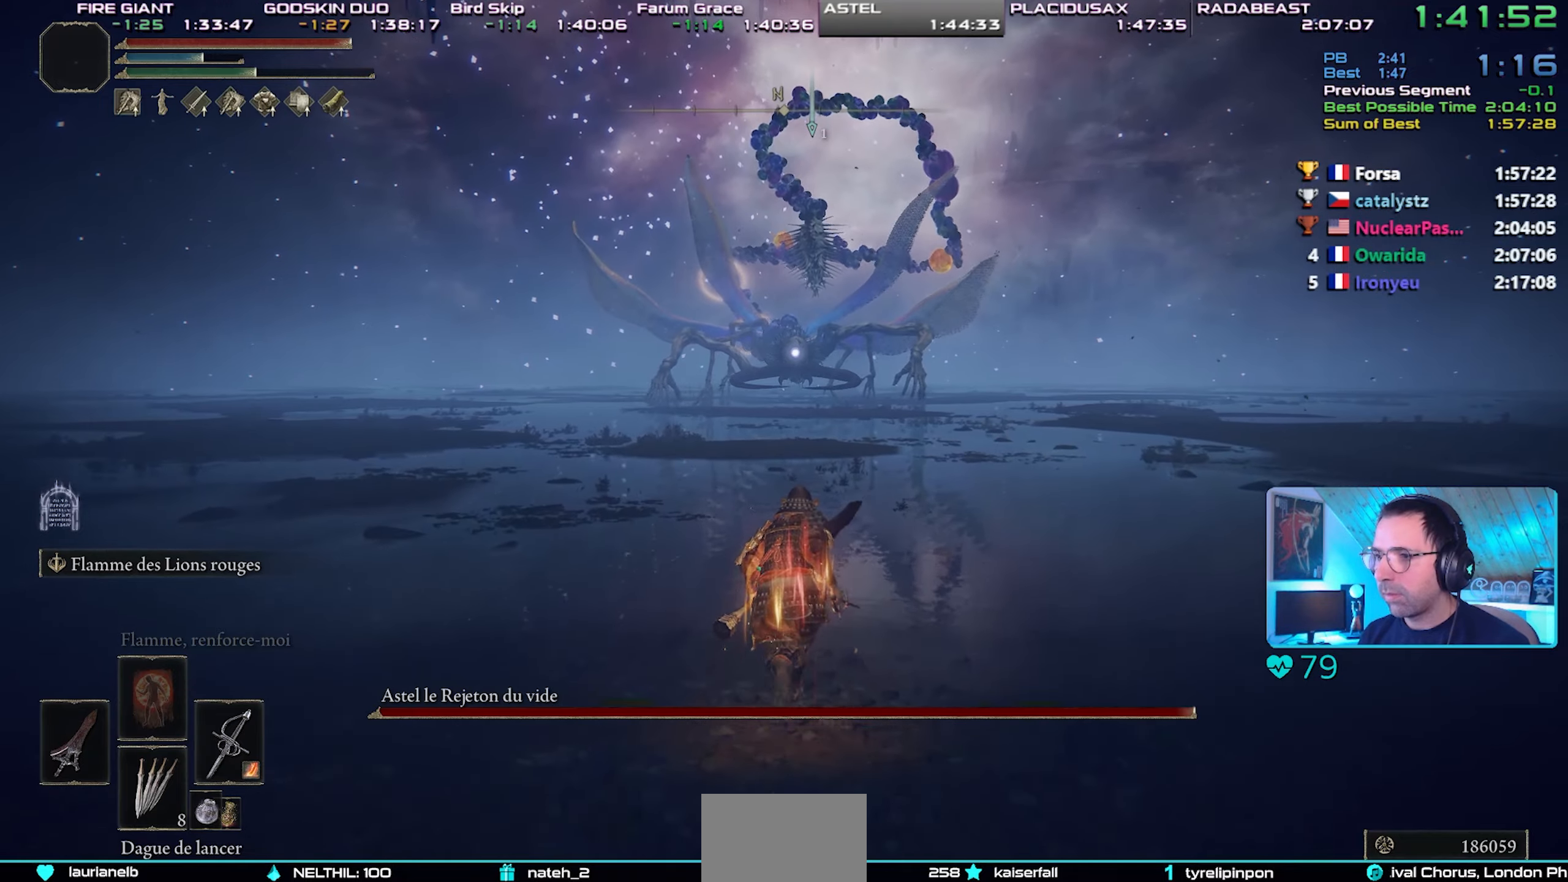
{"buttons": ["CIRCLE"], "left_stick": "center", "right_stick": "center", "events": []}
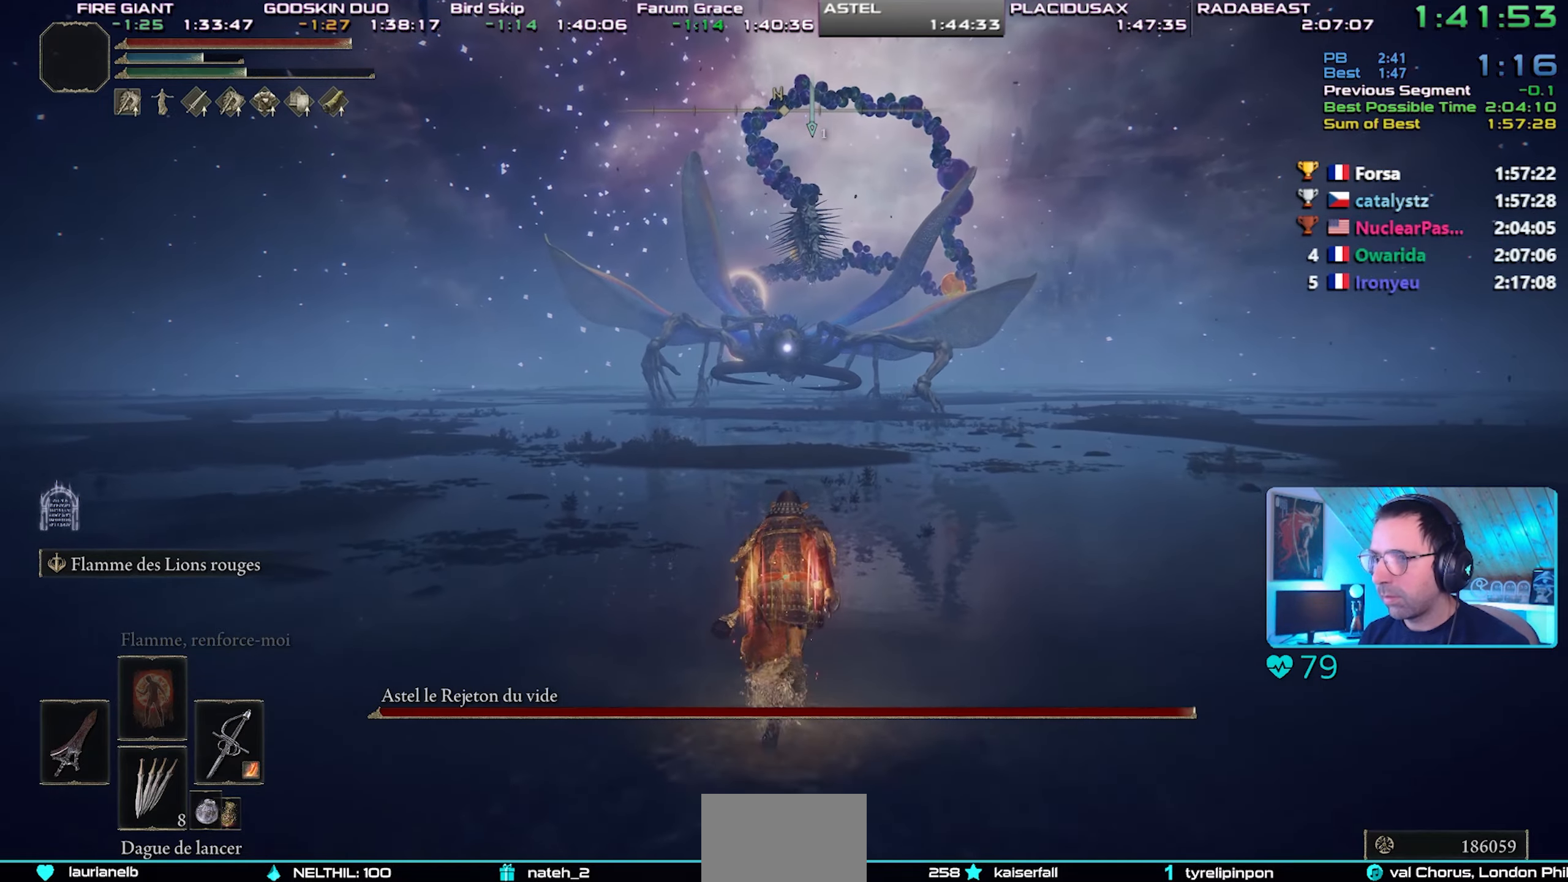
{"buttons": ["CIRCLE"], "left_stick": "center", "right_stick": "center", "events": []}
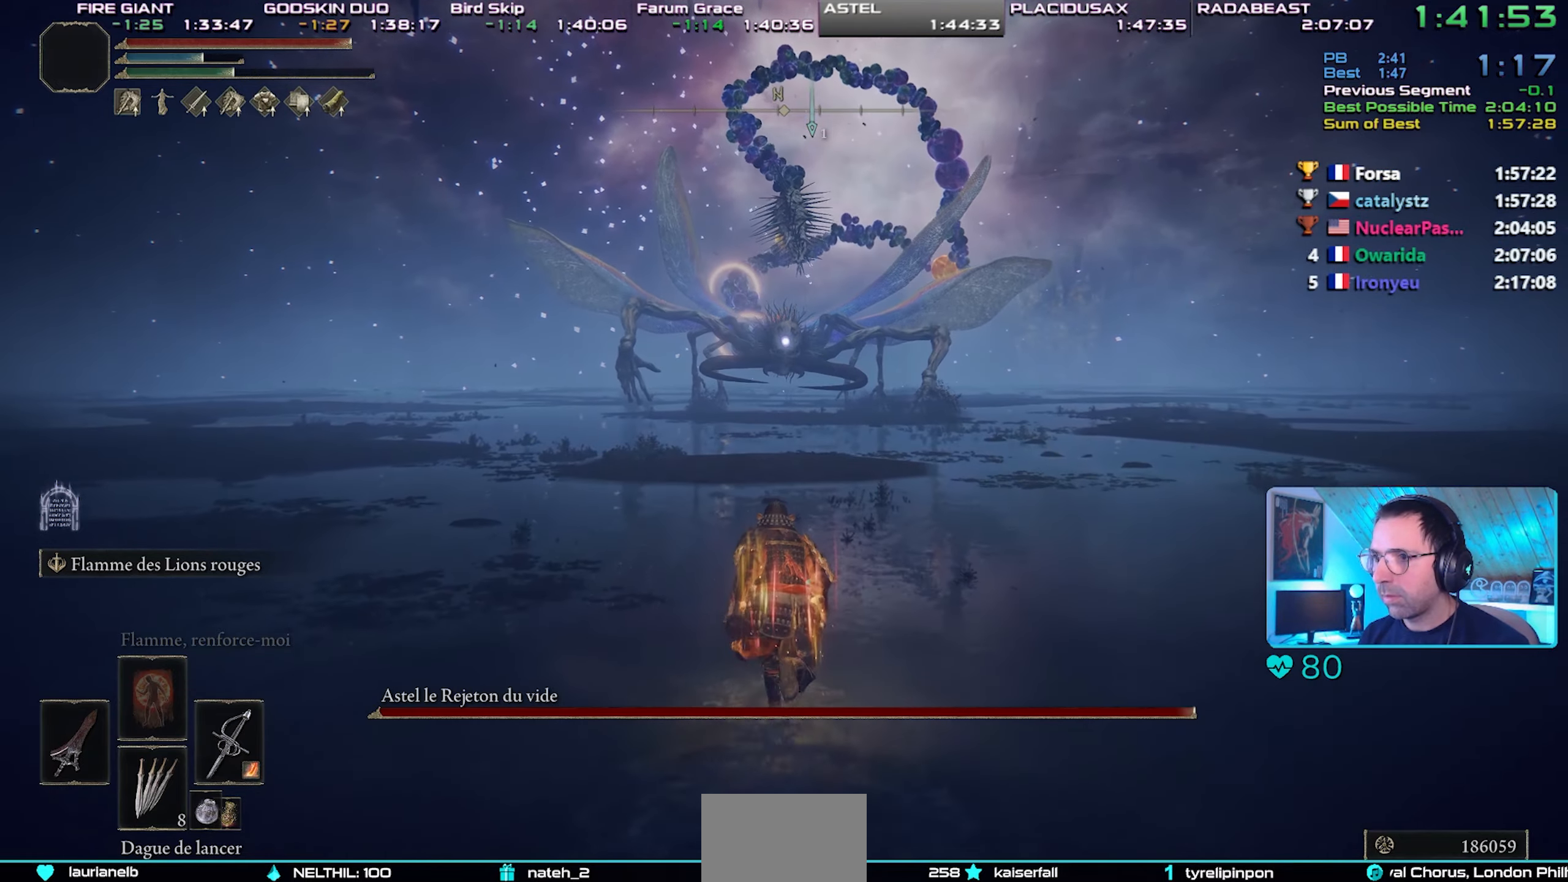
{"buttons": ["CIRCLE"], "left_stick": "center", "right_stick": "center", "events": []}
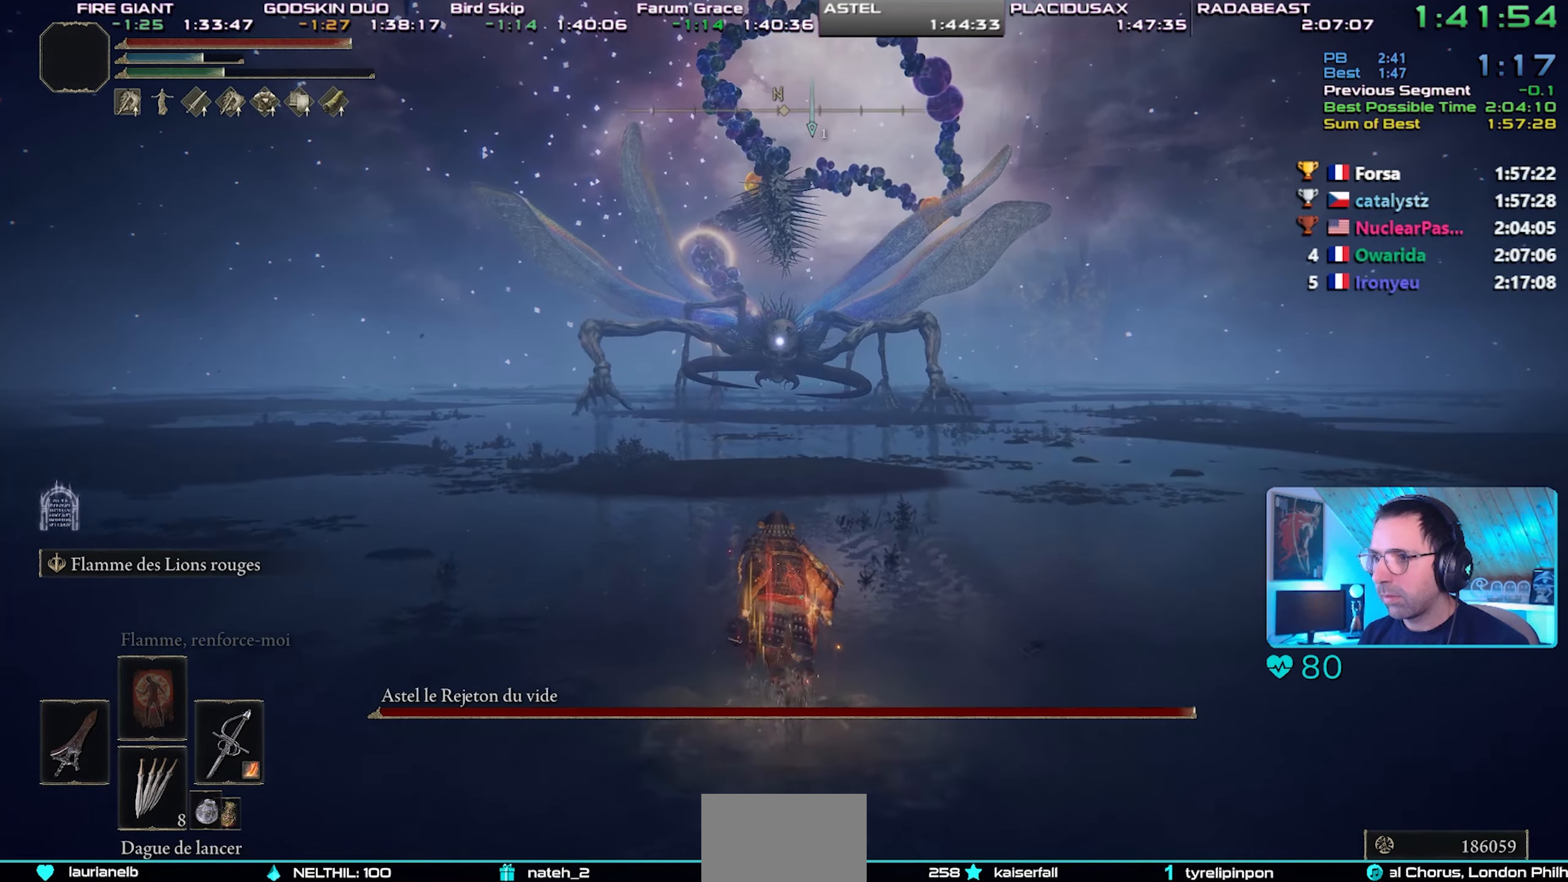
{"buttons": ["CIRCLE"], "left_stick": "center", "right_stick": "center", "events": []}
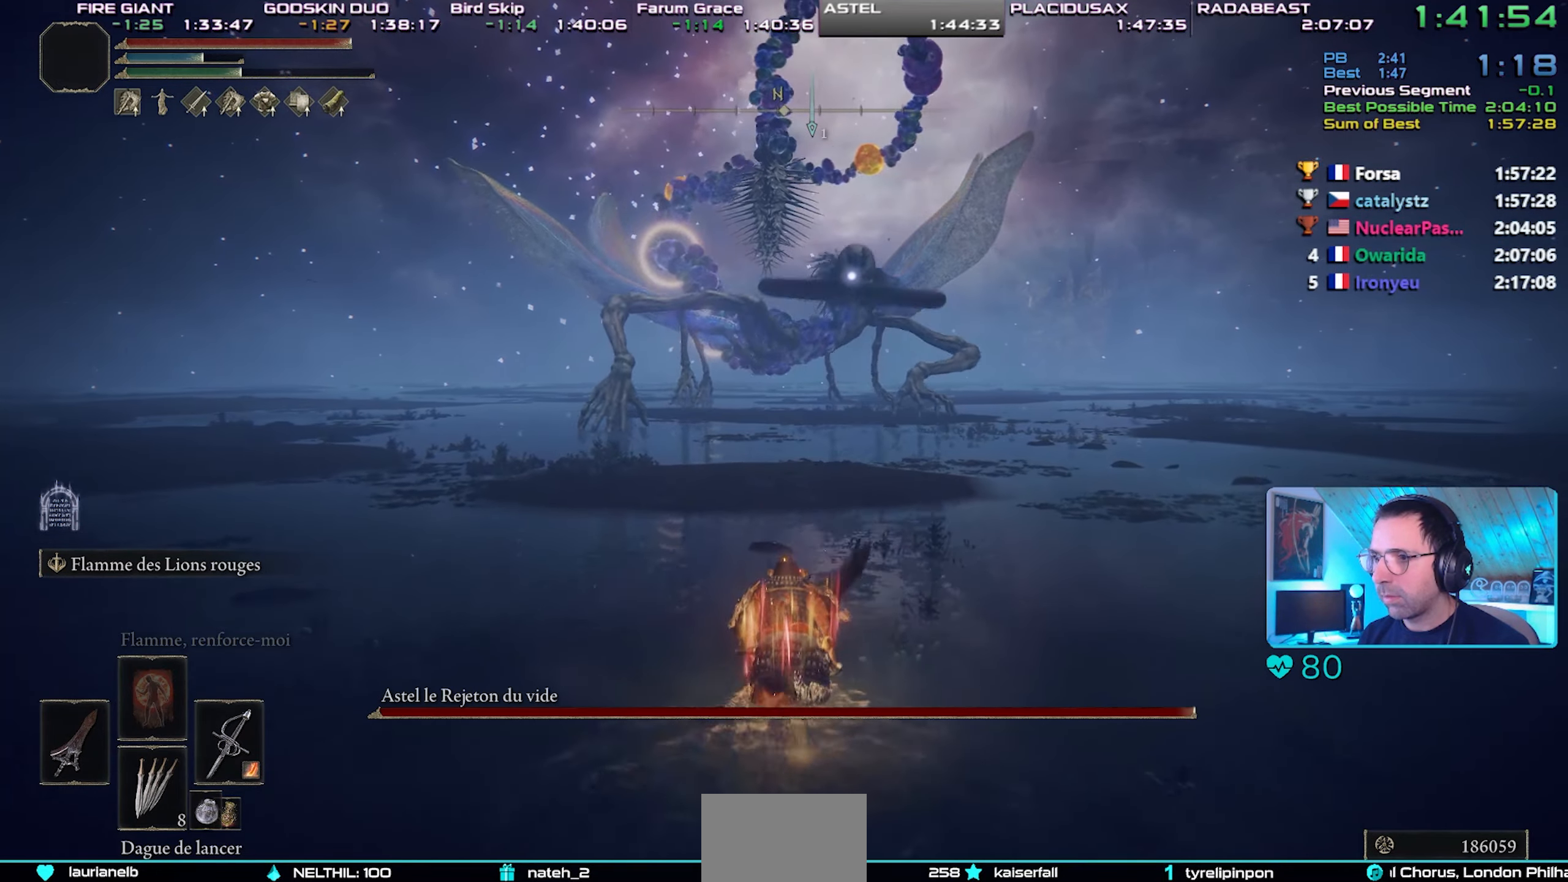
{"buttons": ["CIRCLE"], "left_stick": "center", "right_stick": "center", "events": []}
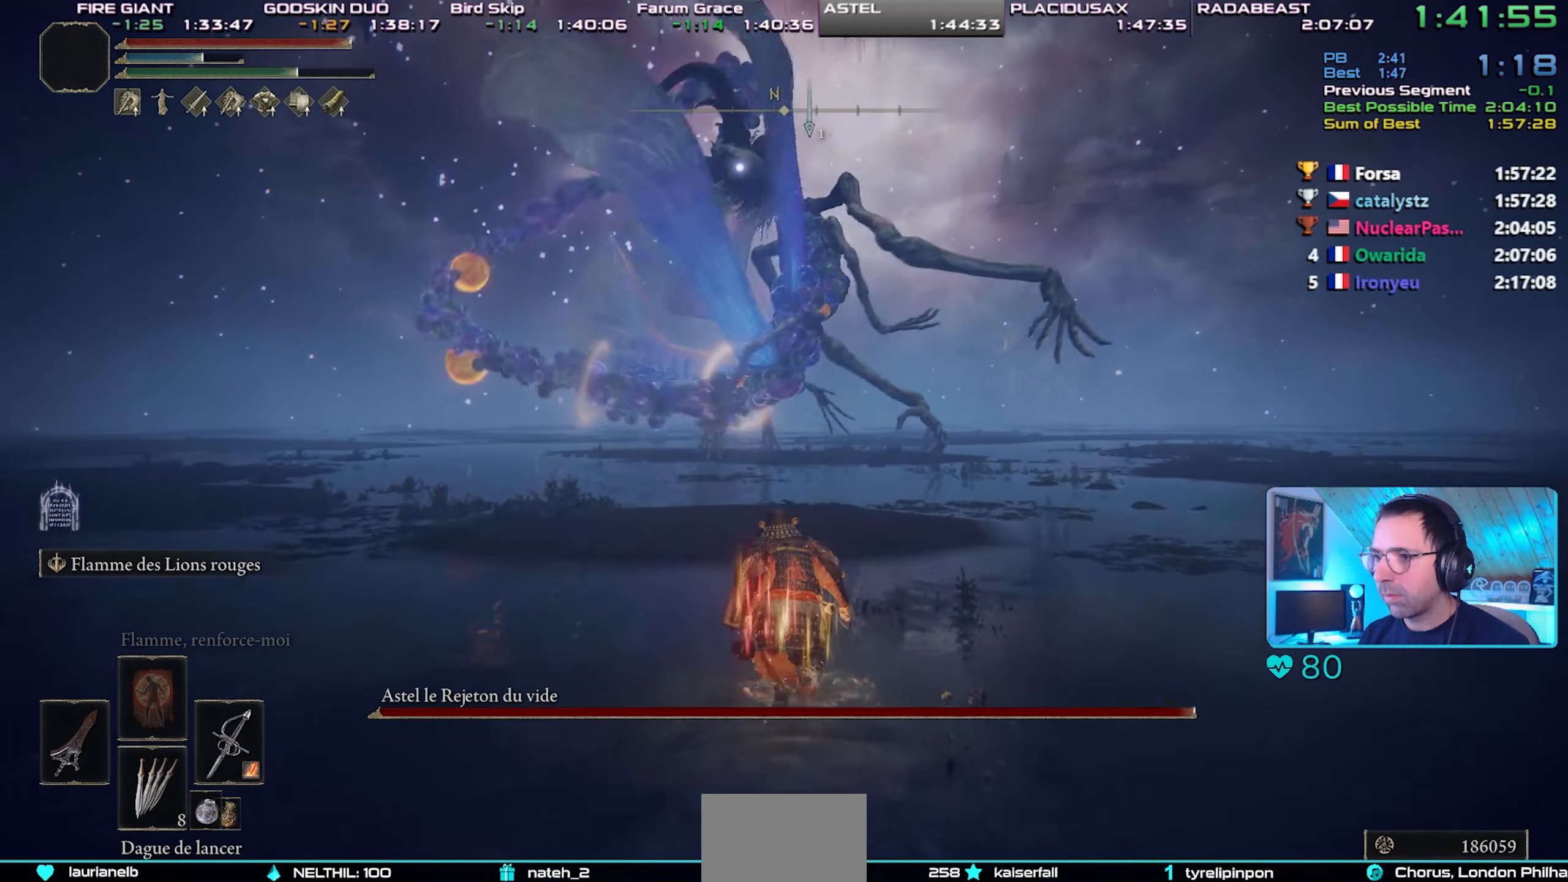
{"buttons": [], "left_stick": "center", "right_stick": "center", "events": [[400, "CIRCLE", "up"]]}
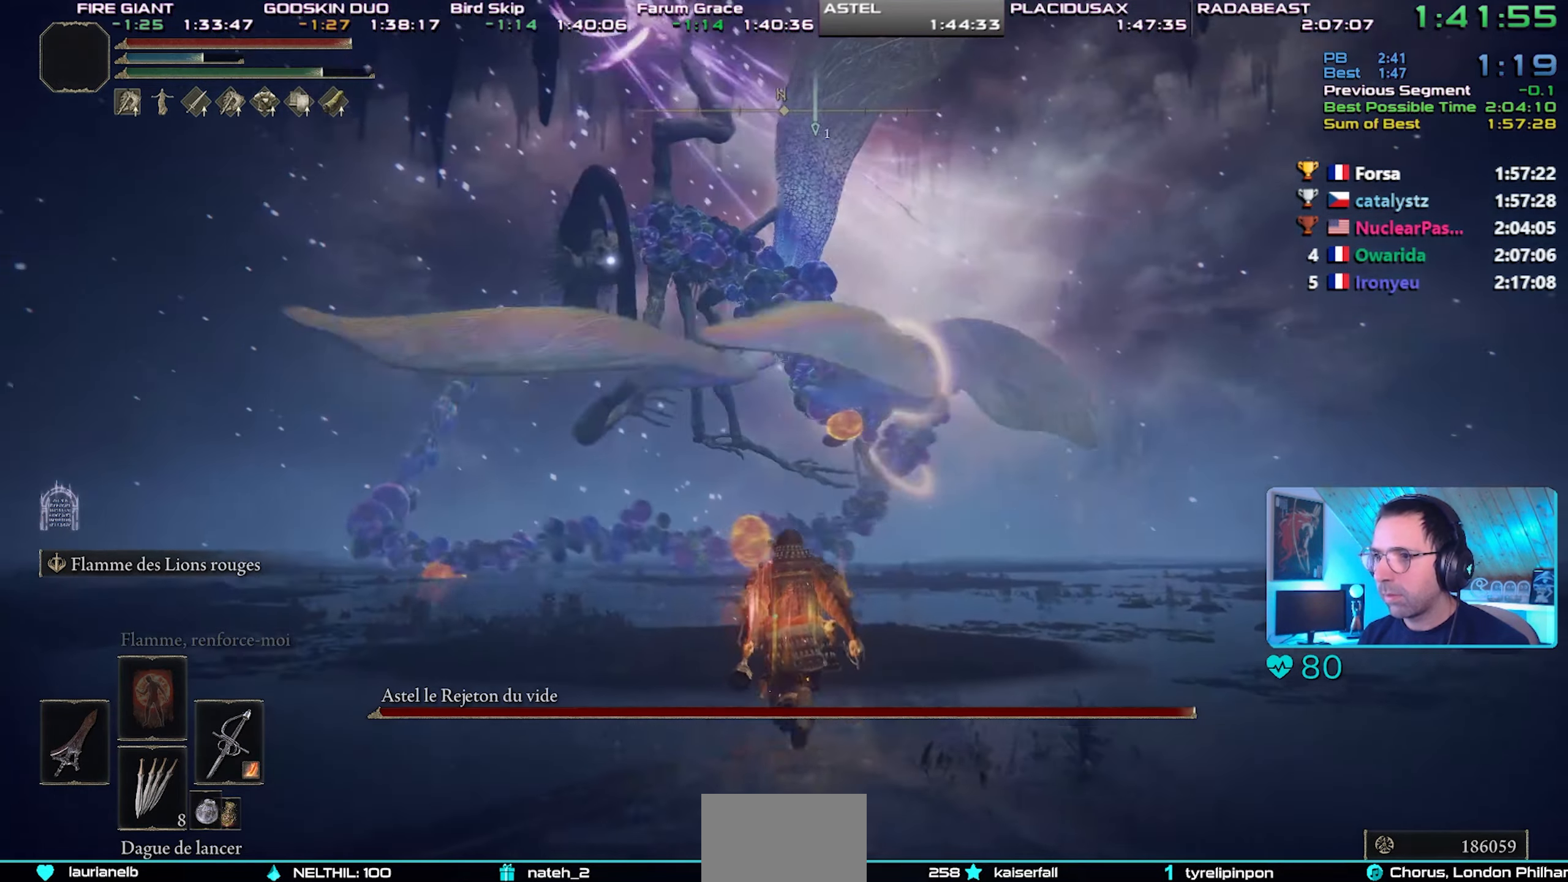
{"buttons": ["CIRCLE"], "left_stick": "right", "right_stick": "center", "events": [[67, "left_stick", "up-right"], [283, "left_stick", "right"], [450, "CIRCLE", "down"]]}
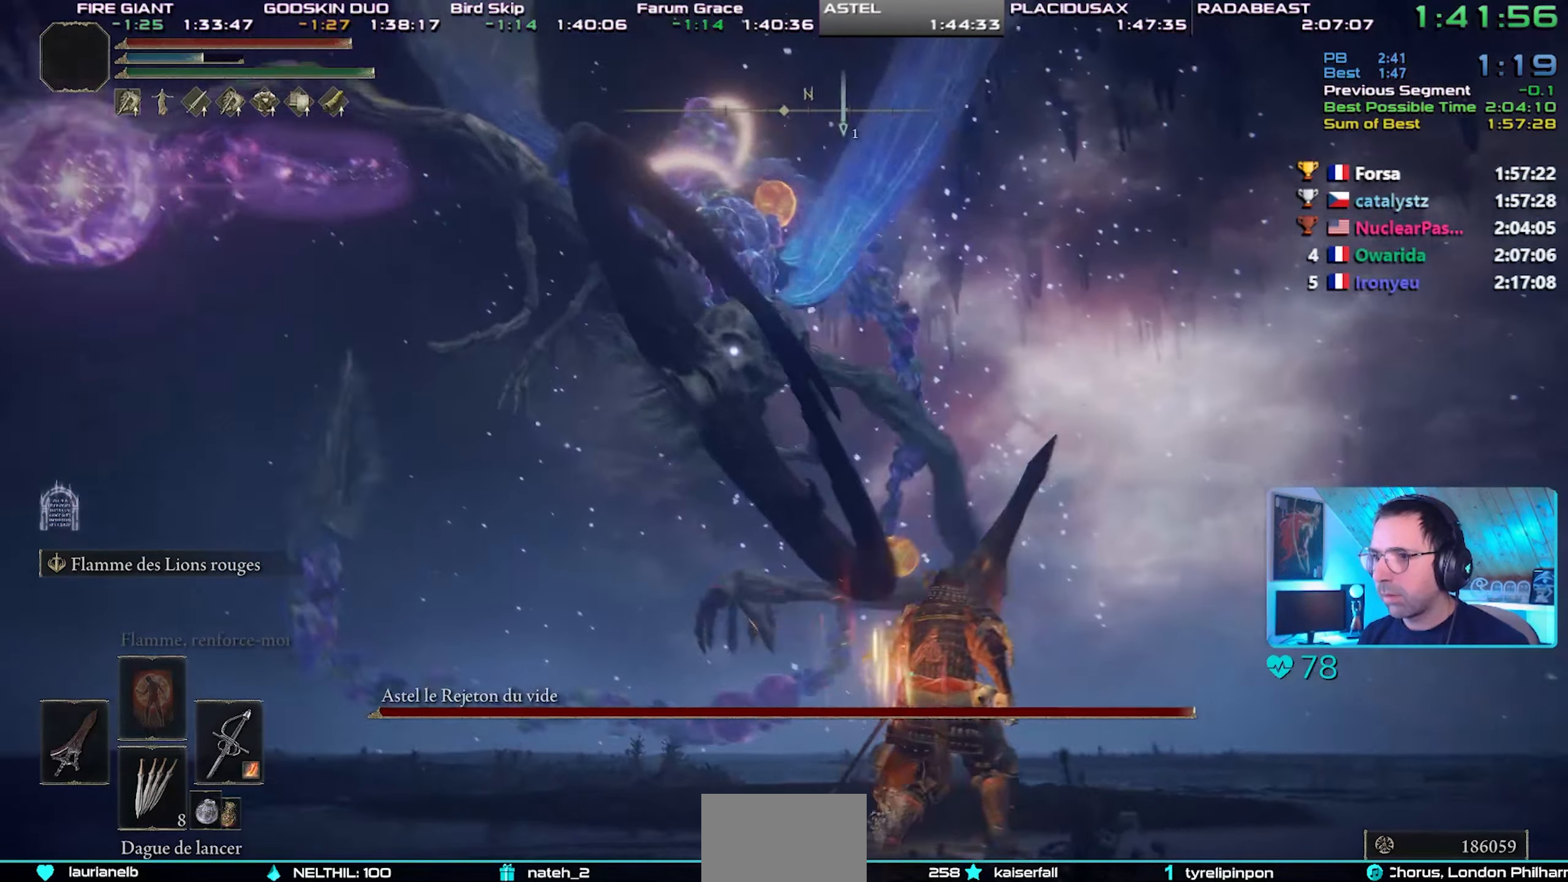
{"buttons": ["L2"], "left_stick": "right", "right_stick": "center", "events": [[33, "CIRCLE", "up"], [83, "CIRCLE", "down"], [183, "CIRCLE", "up"], [483, "L2", "down"]]}
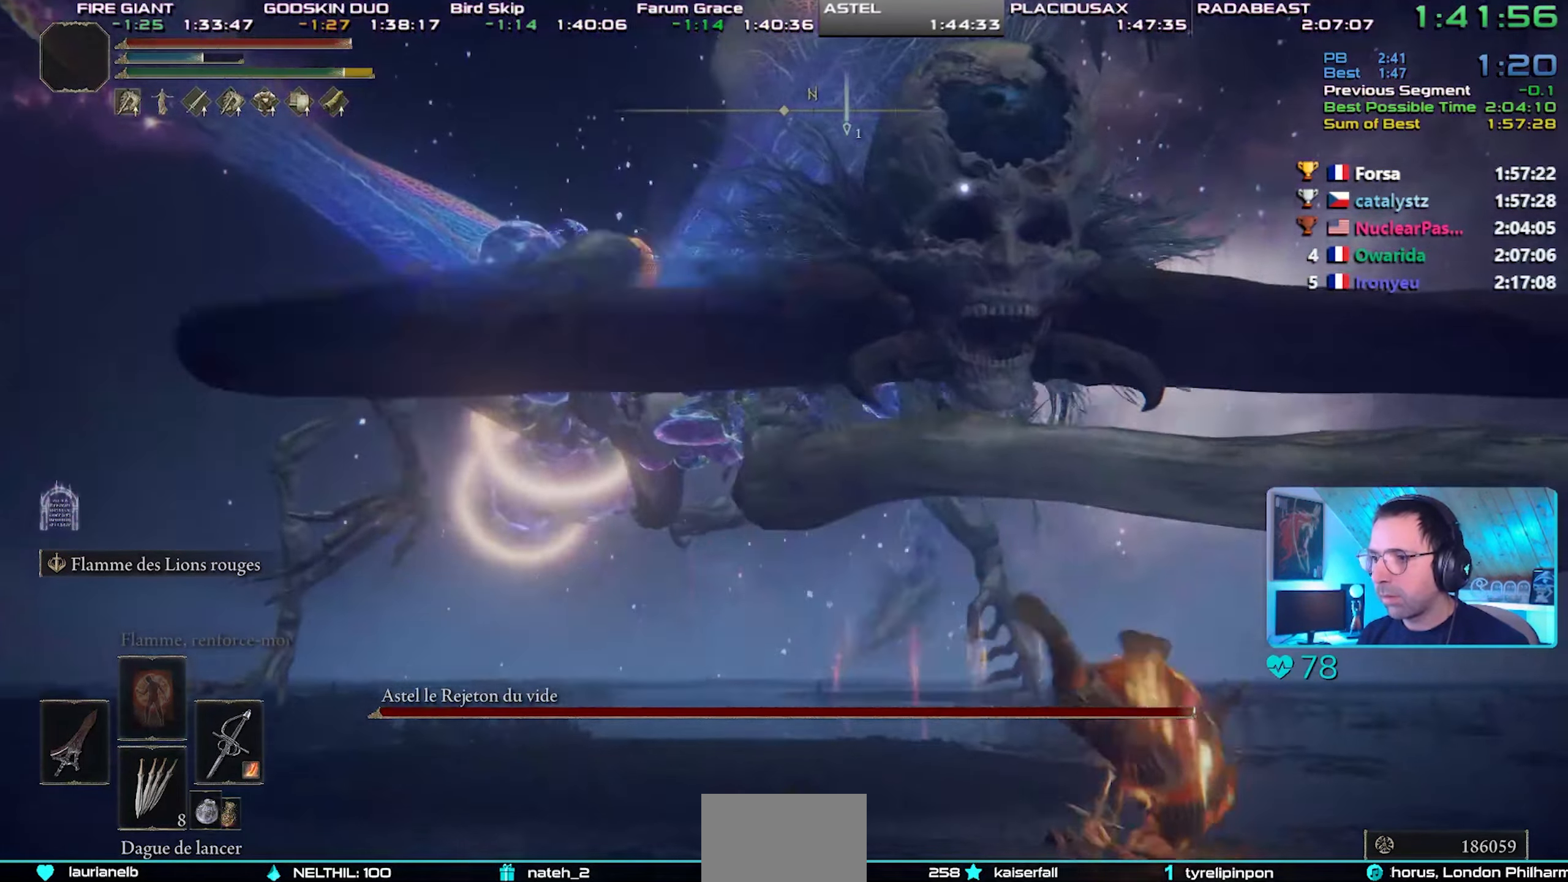
{"buttons": ["L2"], "left_stick": "up-right", "right_stick": "center", "events": [[83, "L2", "up"], [133, "L2", "down"], [233, "L2", "up"], [267, "L2", "down"], [500, "left_stick", "up-right"]]}
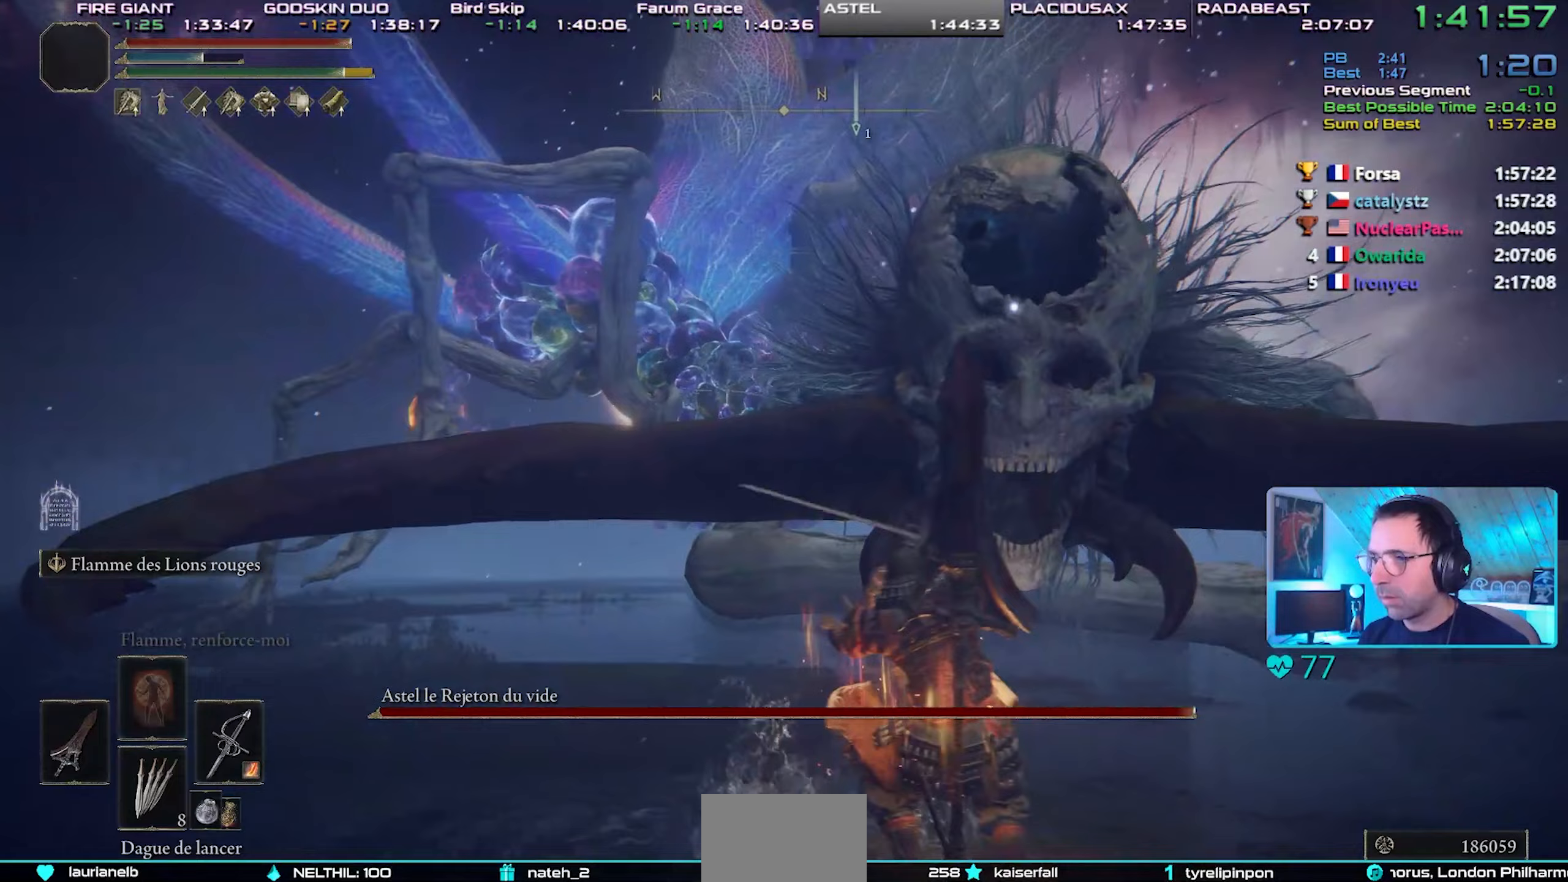
{"buttons": ["L2"], "left_stick": "up-right", "right_stick": "center", "events": [[50, "L2", "up"], [417, "L2", "down"]]}
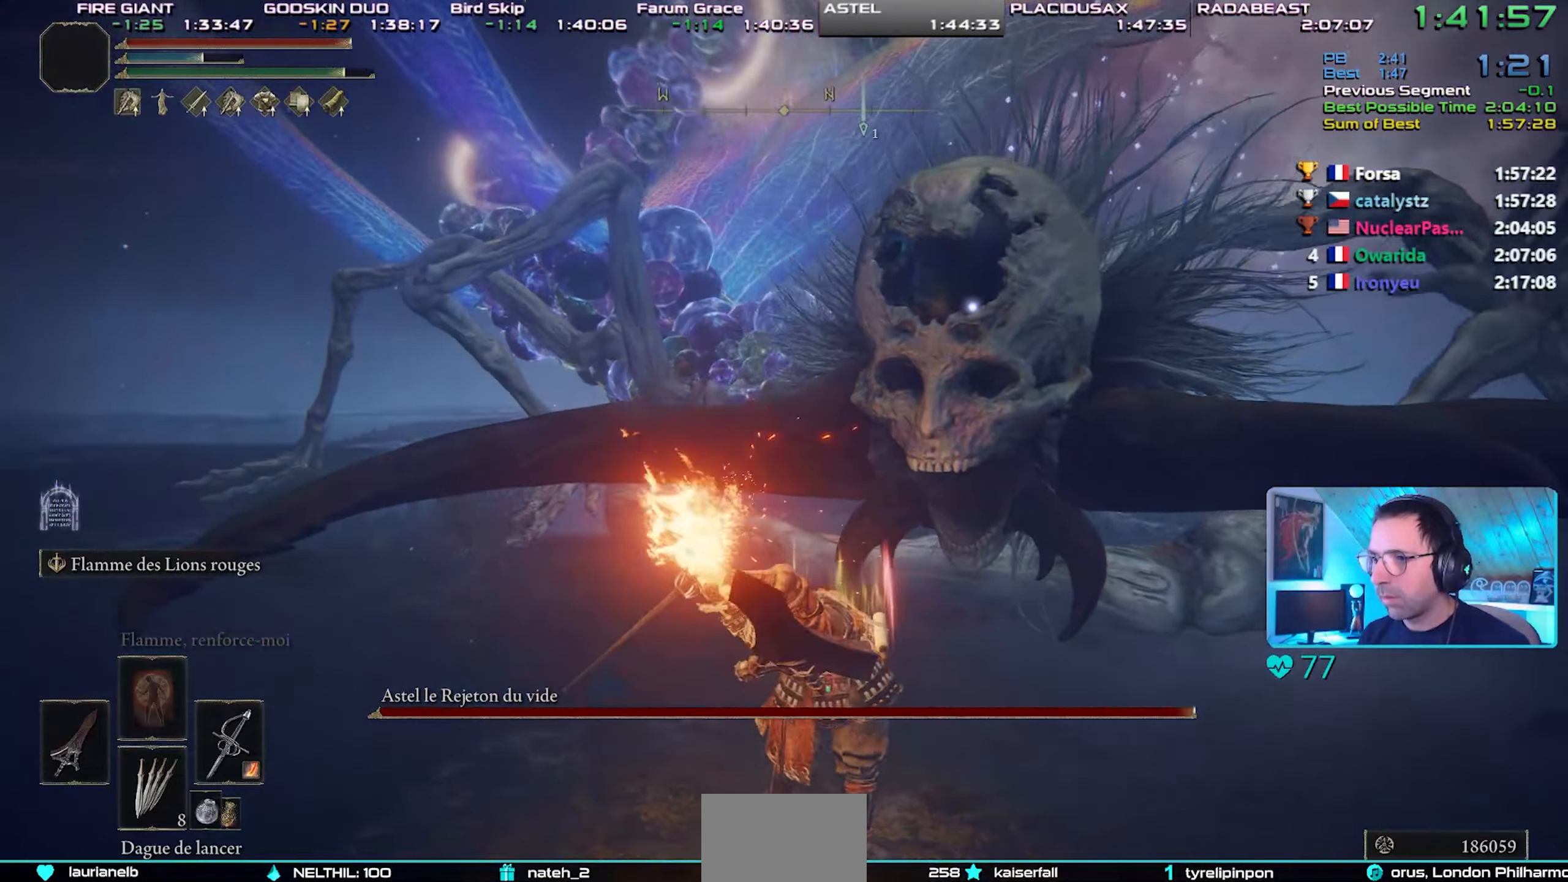
{"buttons": [], "left_stick": "up-right", "right_stick": "center", "events": [[33, "L2", "up"], [83, "L2", "down"], [500, "L2", "up"]]}
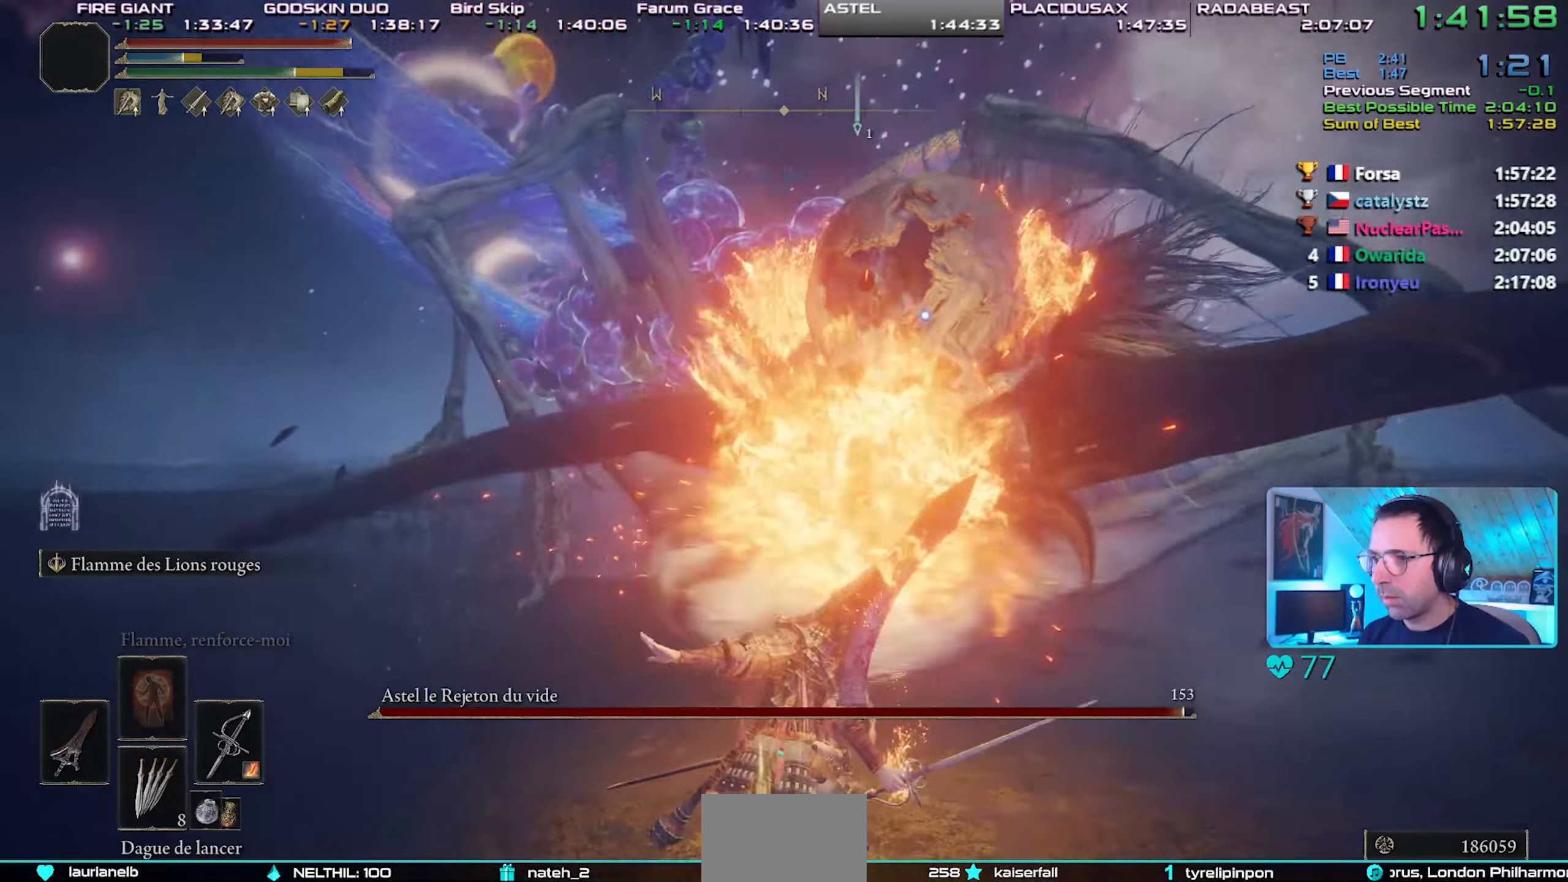
{"buttons": [], "left_stick": "up-right", "right_stick": "center", "events": [[33, "L2", "down"], [133, "L2", "up"], [200, "L2", "down"], [483, "L2", "up"]]}
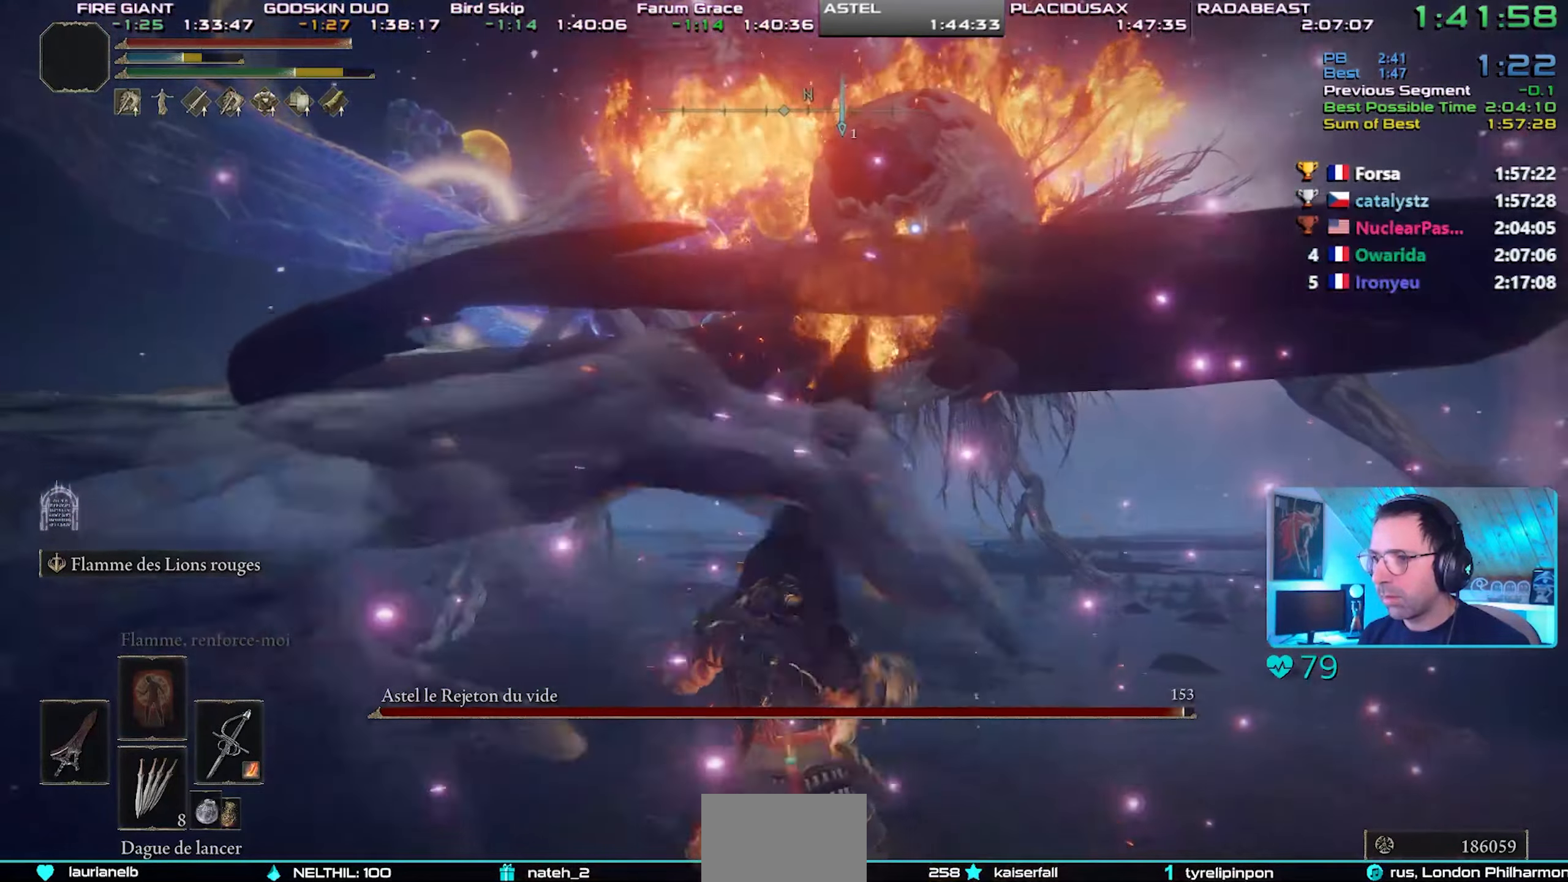
{"buttons": [], "left_stick": "up-right", "right_stick": "center", "events": []}
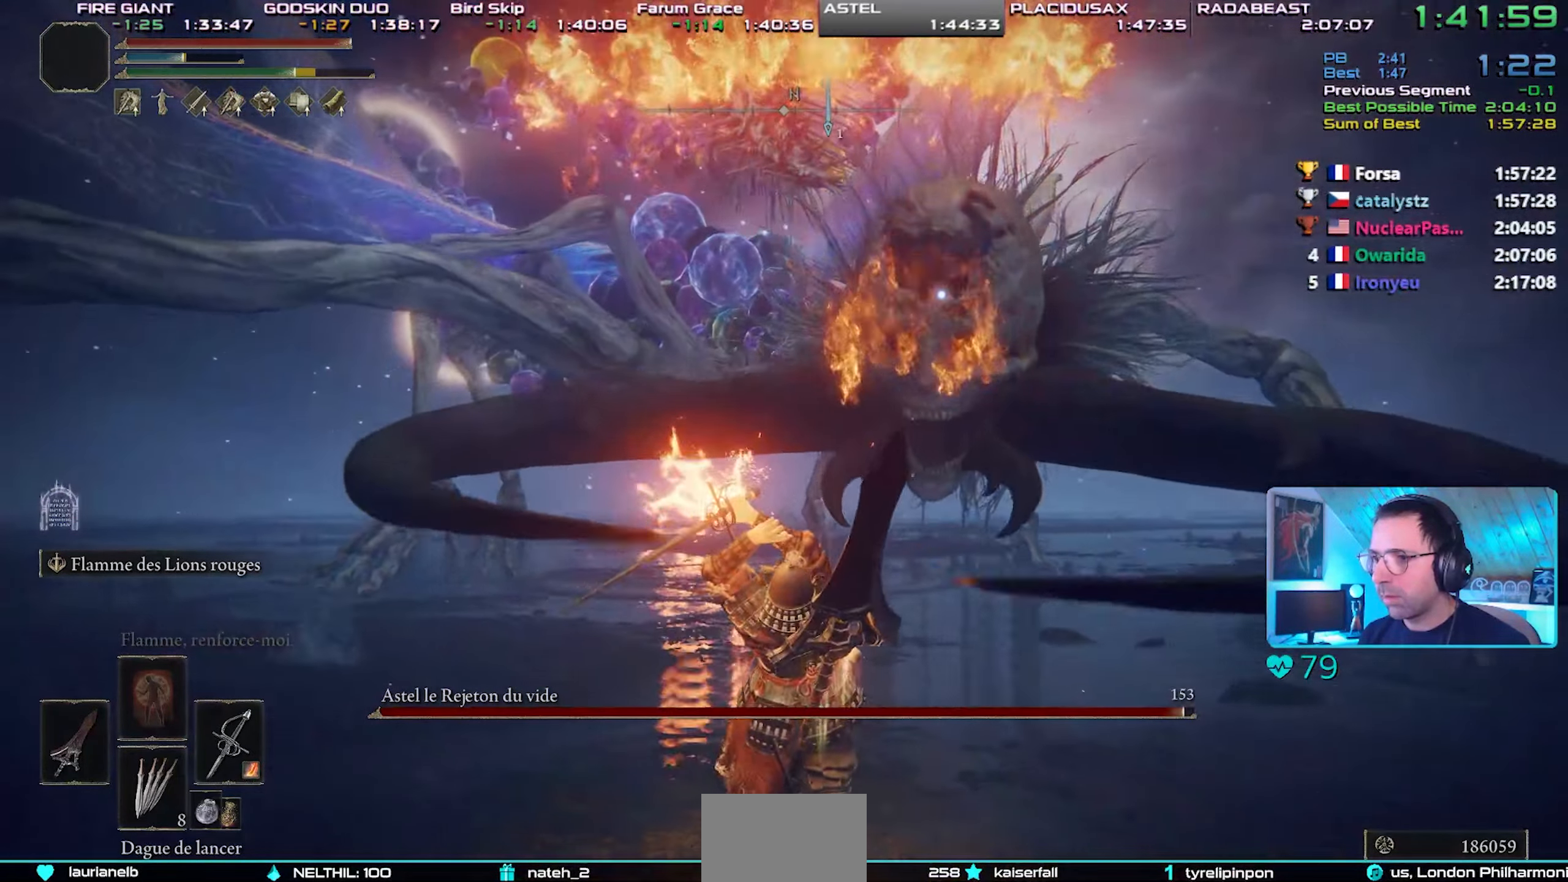
{"buttons": [], "left_stick": "center", "right_stick": "center", "events": [[17, "left_stick", "center"]]}
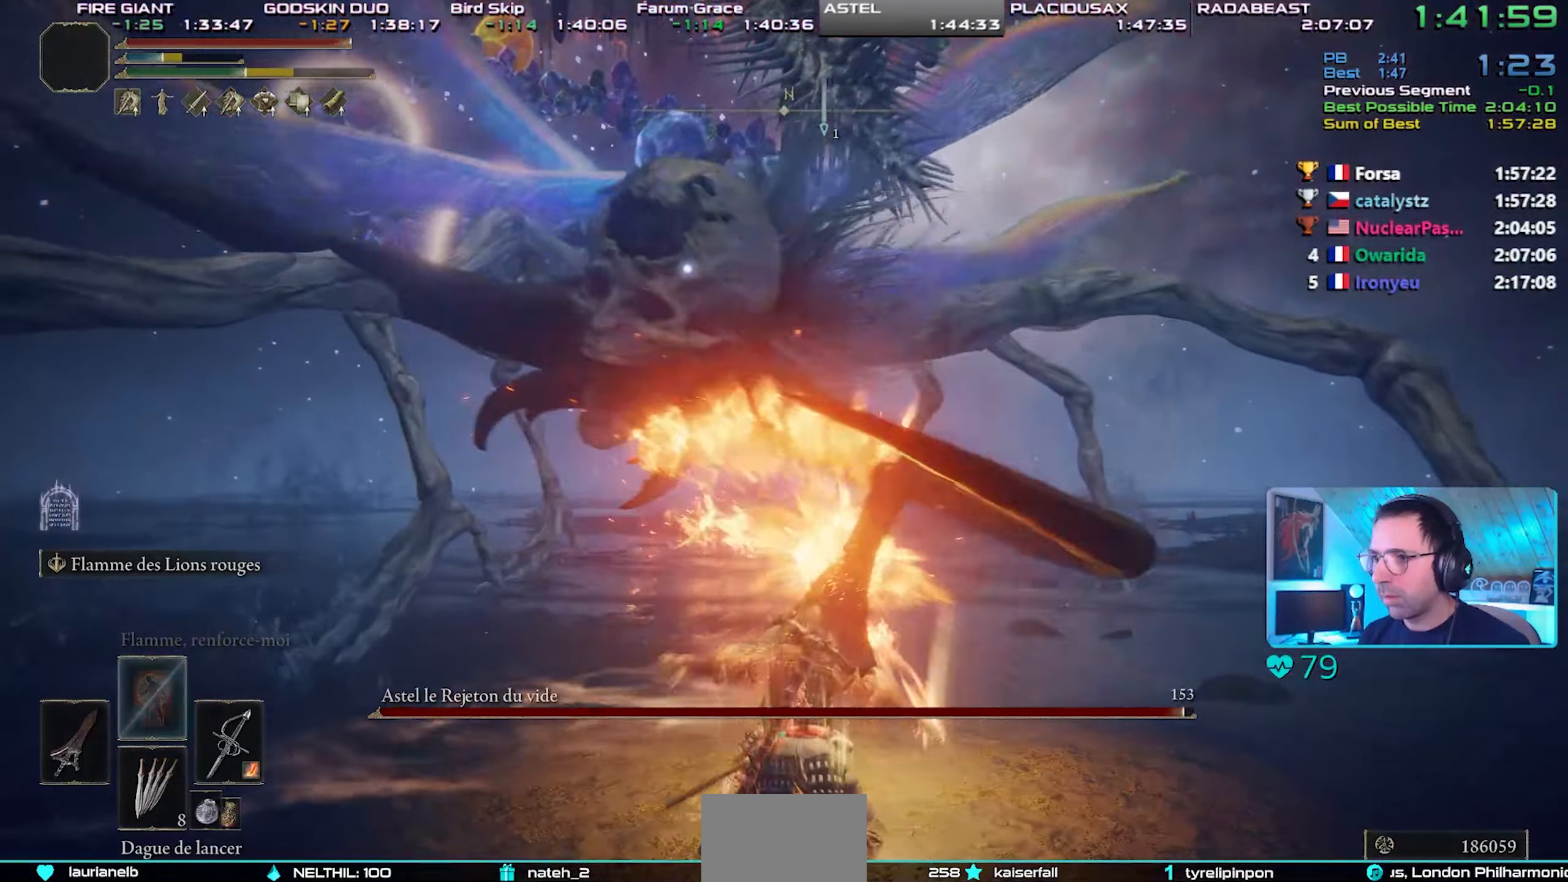
{"buttons": ["CIRCLE"], "left_stick": "up-right", "right_stick": "center", "events": [[300, "CIRCLE", "down"], [300, "left_stick", "up-right"], [400, "CIRCLE", "up"], [483, "CIRCLE", "down"]]}
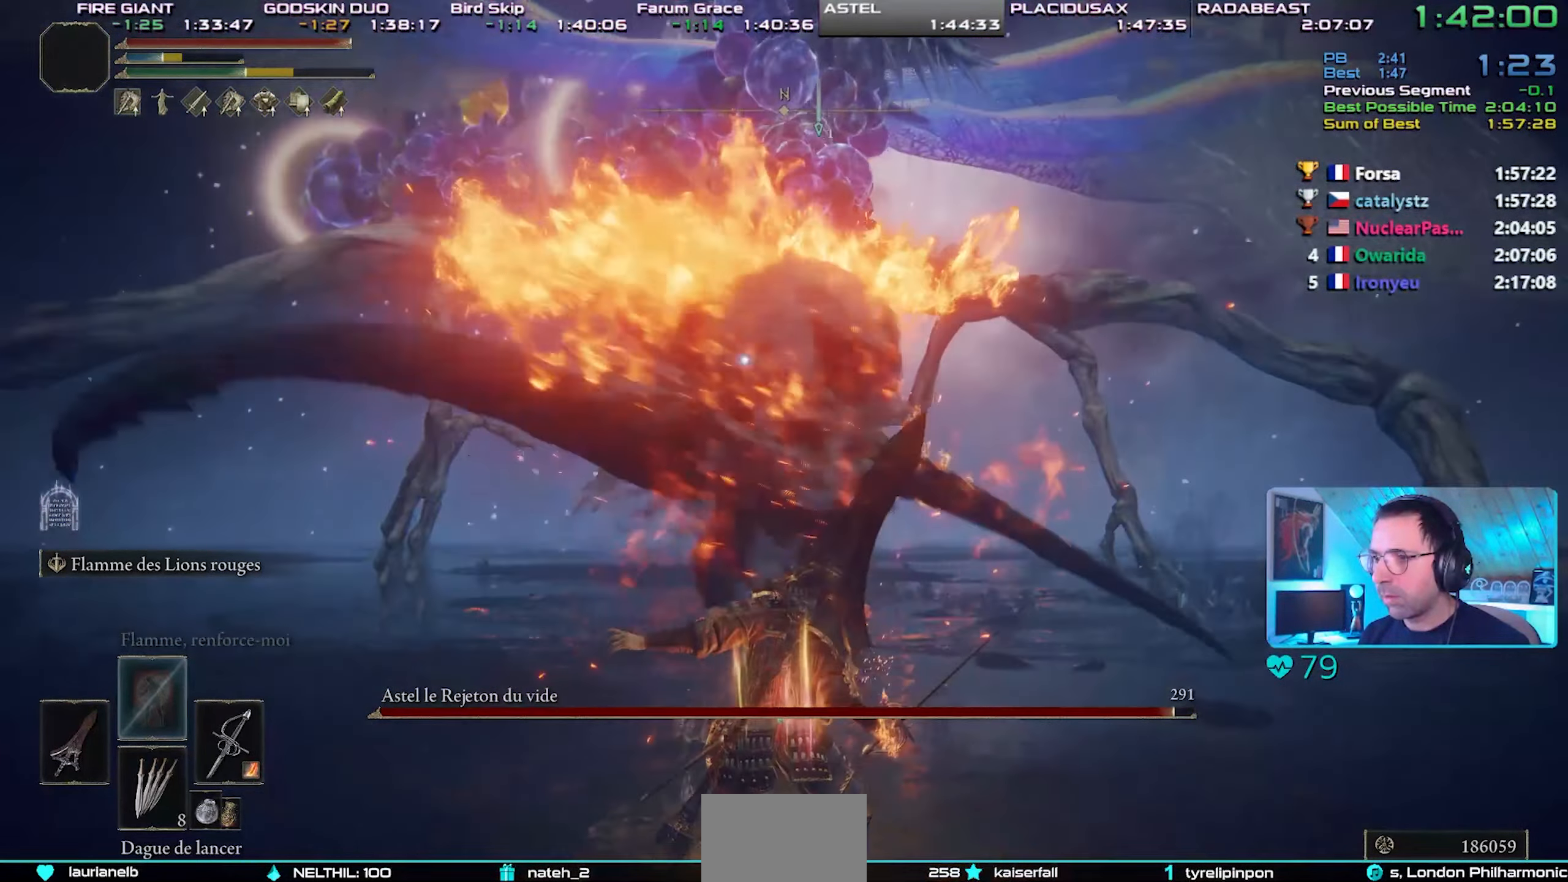
{"buttons": [], "left_stick": "up-right", "right_stick": "center", "events": [[33, "CIRCLE", "up"], [83, "CIRCLE", "down"], [183, "CIRCLE", "up"]]}
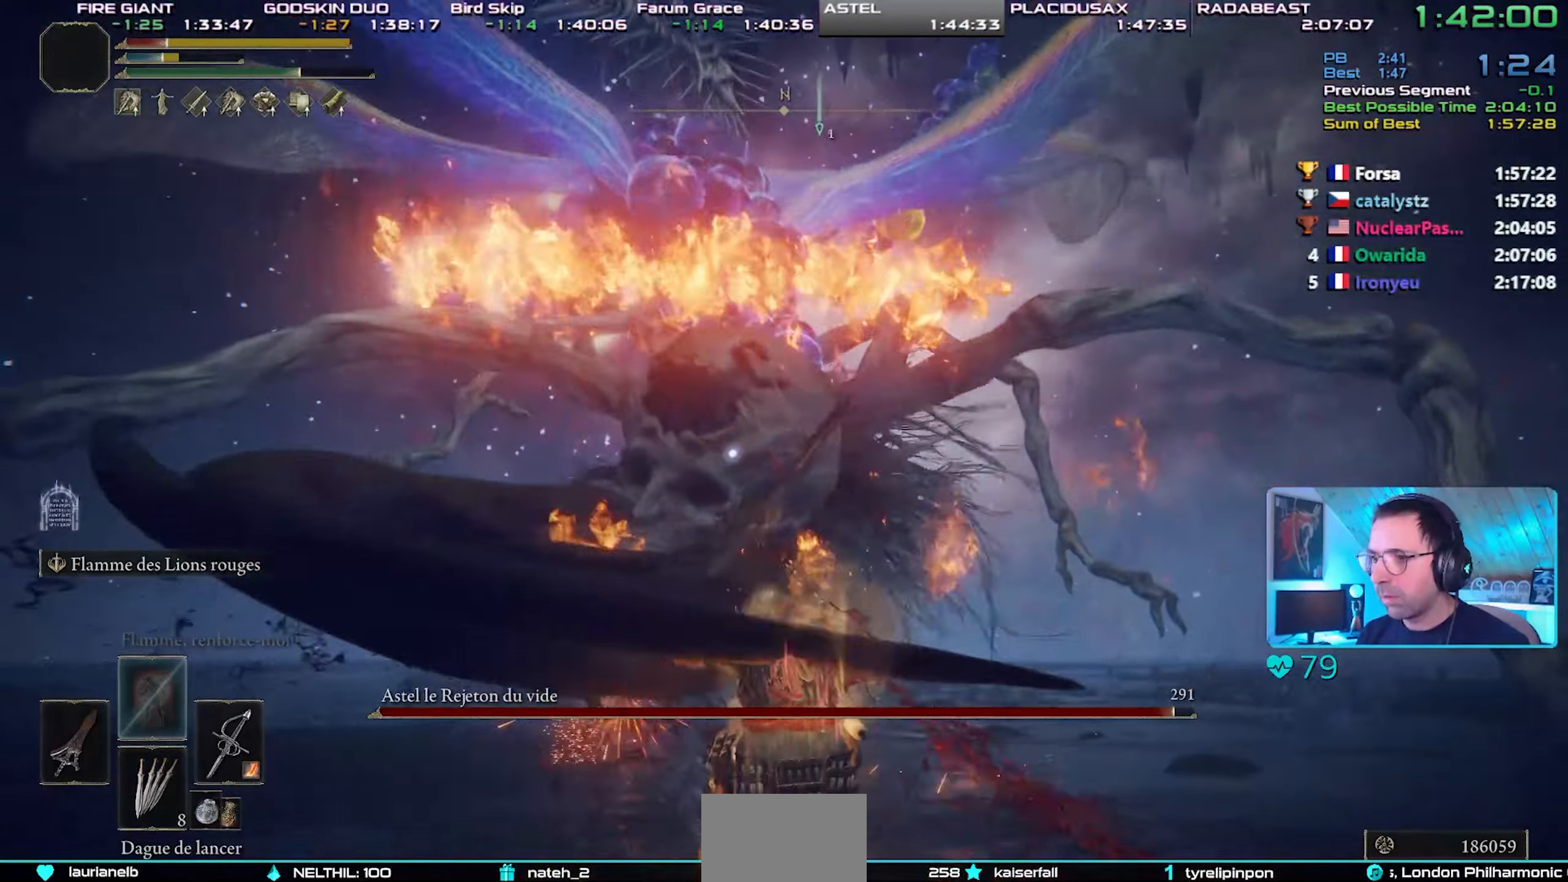
{"buttons": ["TRIANGLE"], "left_stick": "up-right", "right_stick": "center", "events": [[250, "TRIANGLE", "down"]]}
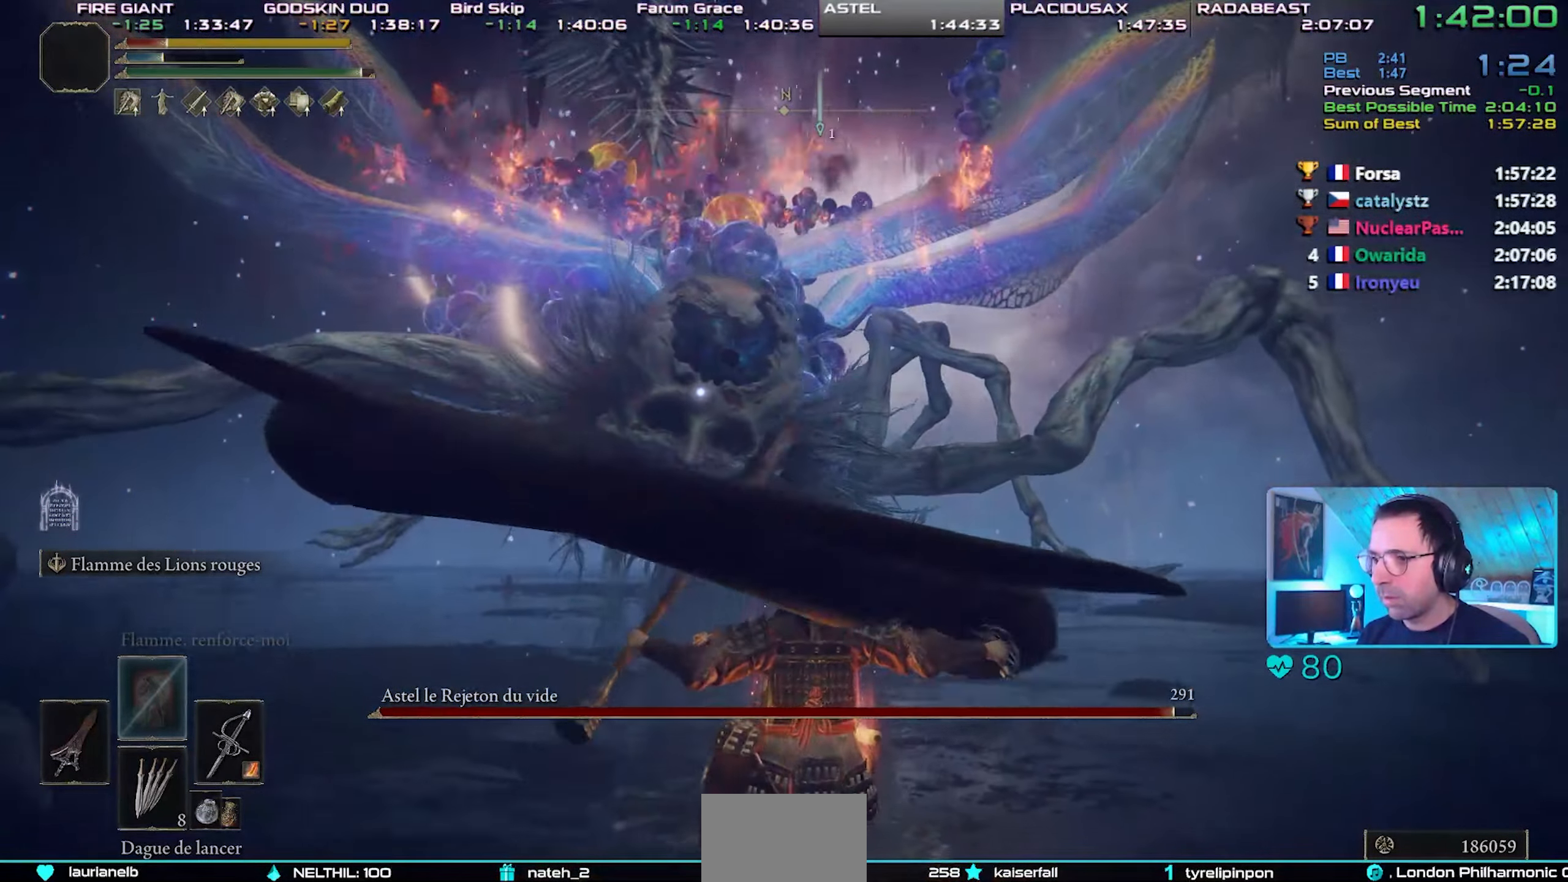
{"buttons": ["TRIANGLE"], "left_stick": "up-right", "right_stick": "center", "events": [[33, "L1", "down"], [217, "L1", "up"]]}
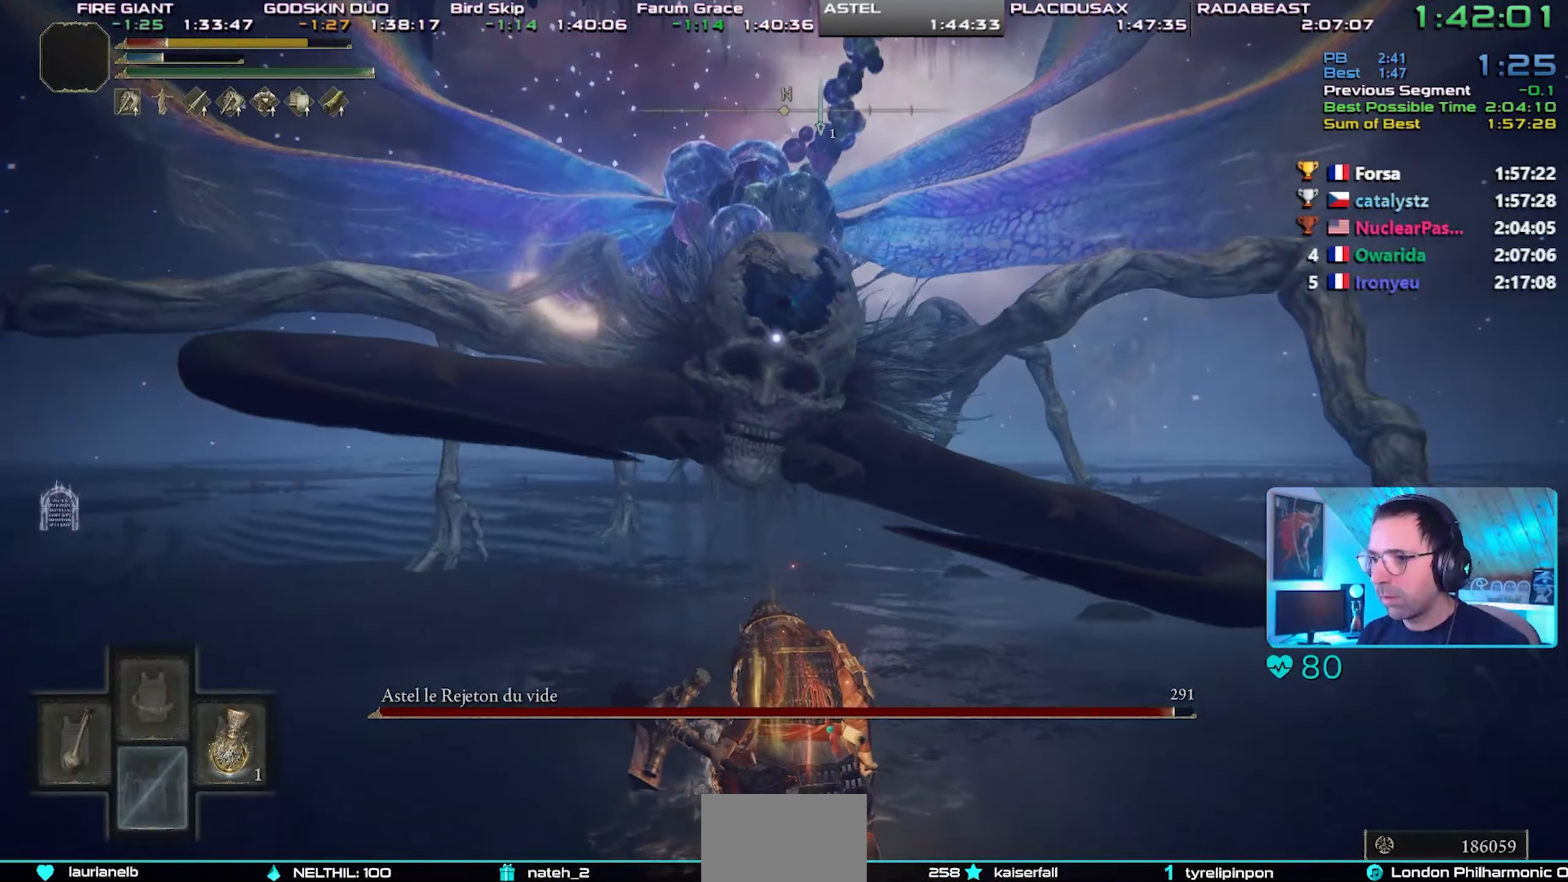
{"buttons": [], "left_stick": "up-right", "right_stick": "center", "events": [[283, "TRIANGLE", "up"]]}
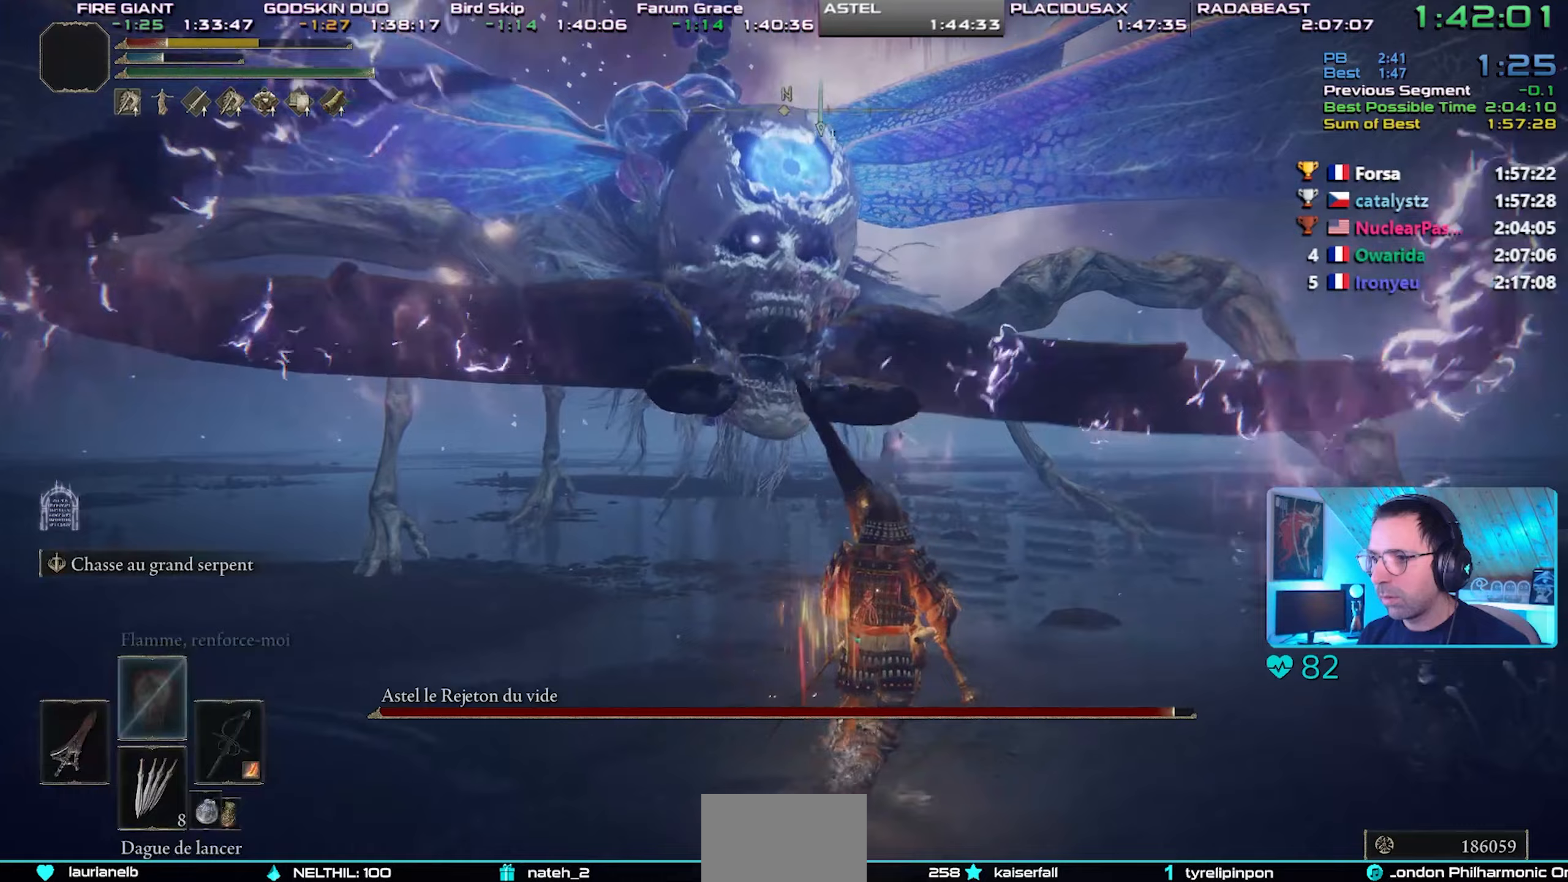
{"buttons": ["R2"], "left_stick": "center", "right_stick": "center", "events": [[50, "left_stick", "right"], [117, "R2", "down"], [367, "R3", "down"], [450, "left_stick", "center"], [483, "R3", "up"]]}
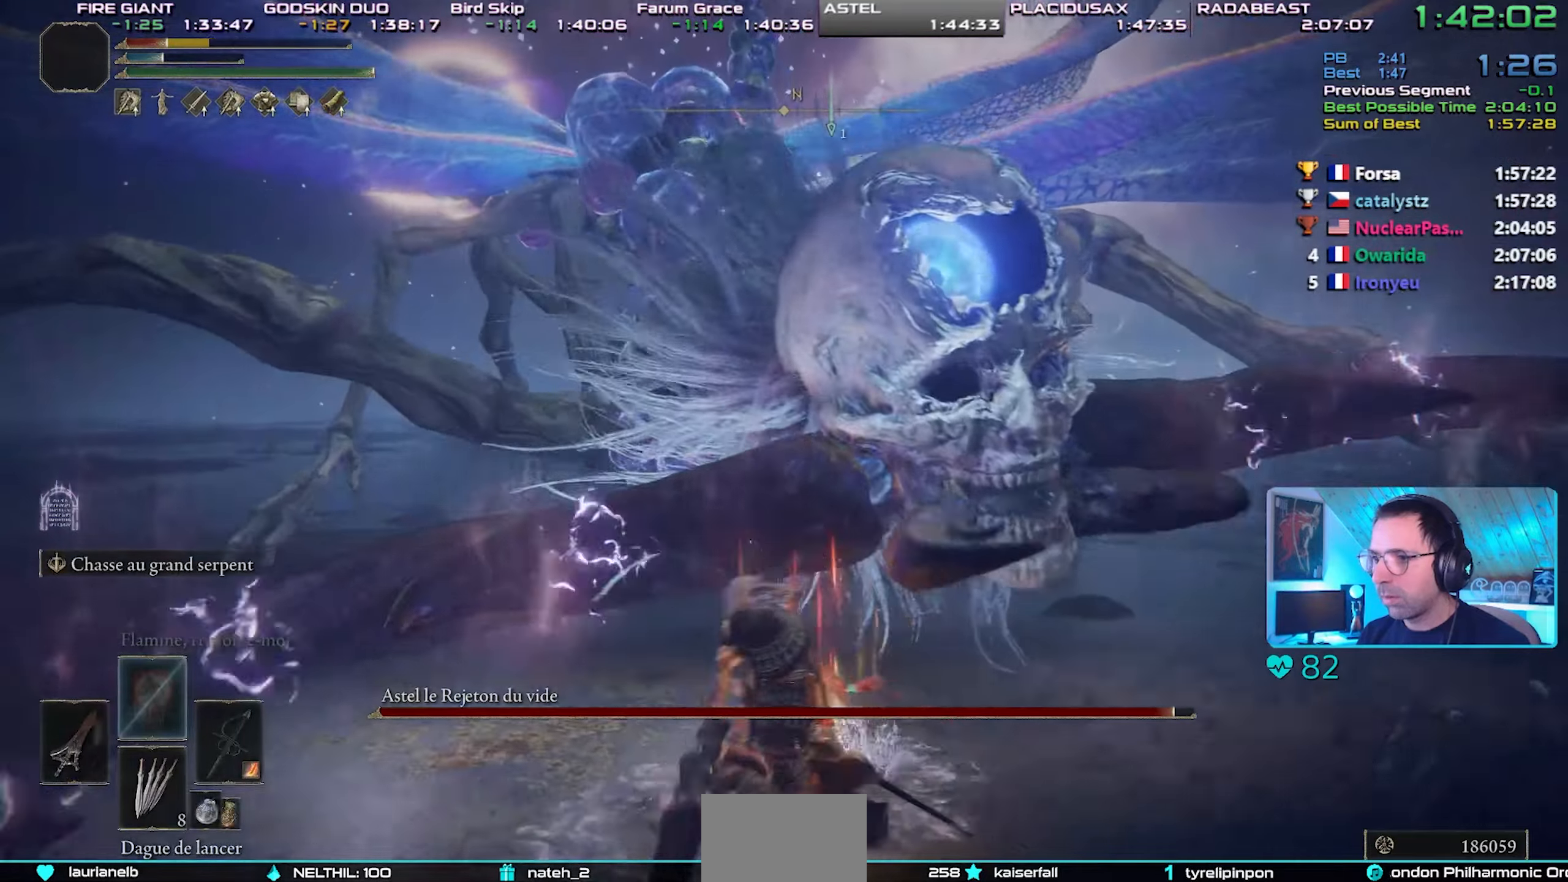
{"buttons": ["R2"], "left_stick": "right", "right_stick": "down-right", "events": [[200, "right_stick", "down"], [233, "left_stick", "right"], [250, "right_stick", "center"], [433, "right_stick", "down-right"]]}
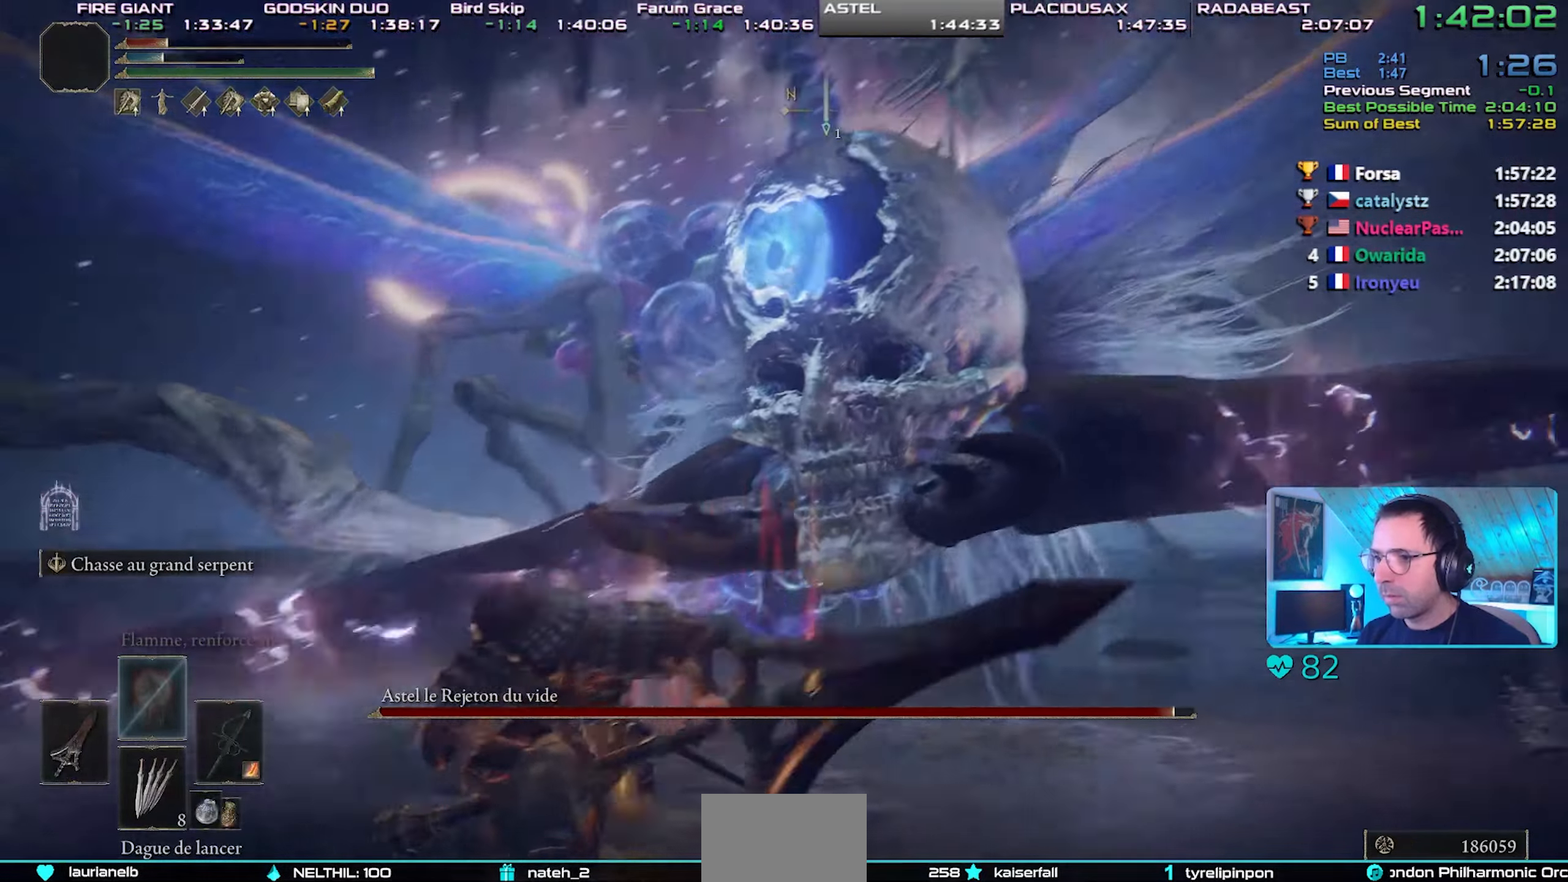
{"buttons": ["R2"], "left_stick": "right", "right_stick": "center", "events": [[67, "right_stick", "center"], [200, "right_stick", "down-right"], [467, "right_stick", "center"]]}